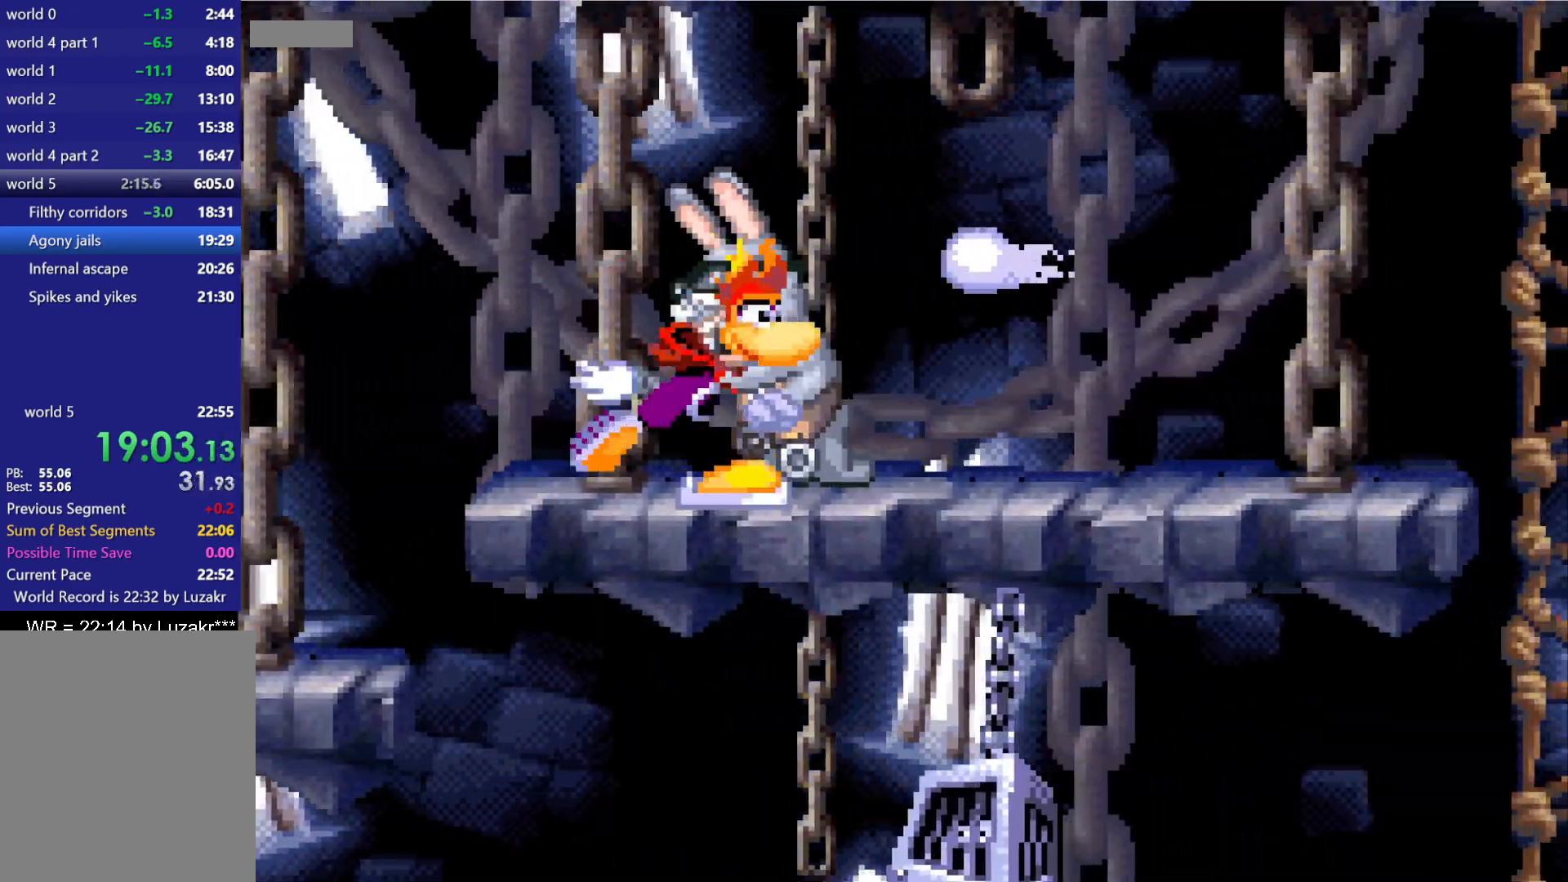
Gameplay with a controller (Nintendo layout); each line is a JSON object with the inputs held at the frame after it. "button_events" lists button changes between this image and that frame as [ms after this image, input, new state], when the widget could be followed in between (sticks are given only as held states). Not read: DPAD_LEFT DPAD_RIGHT L3 R3 left_stick right_stick.
{"buttons": [], "button_events": []}
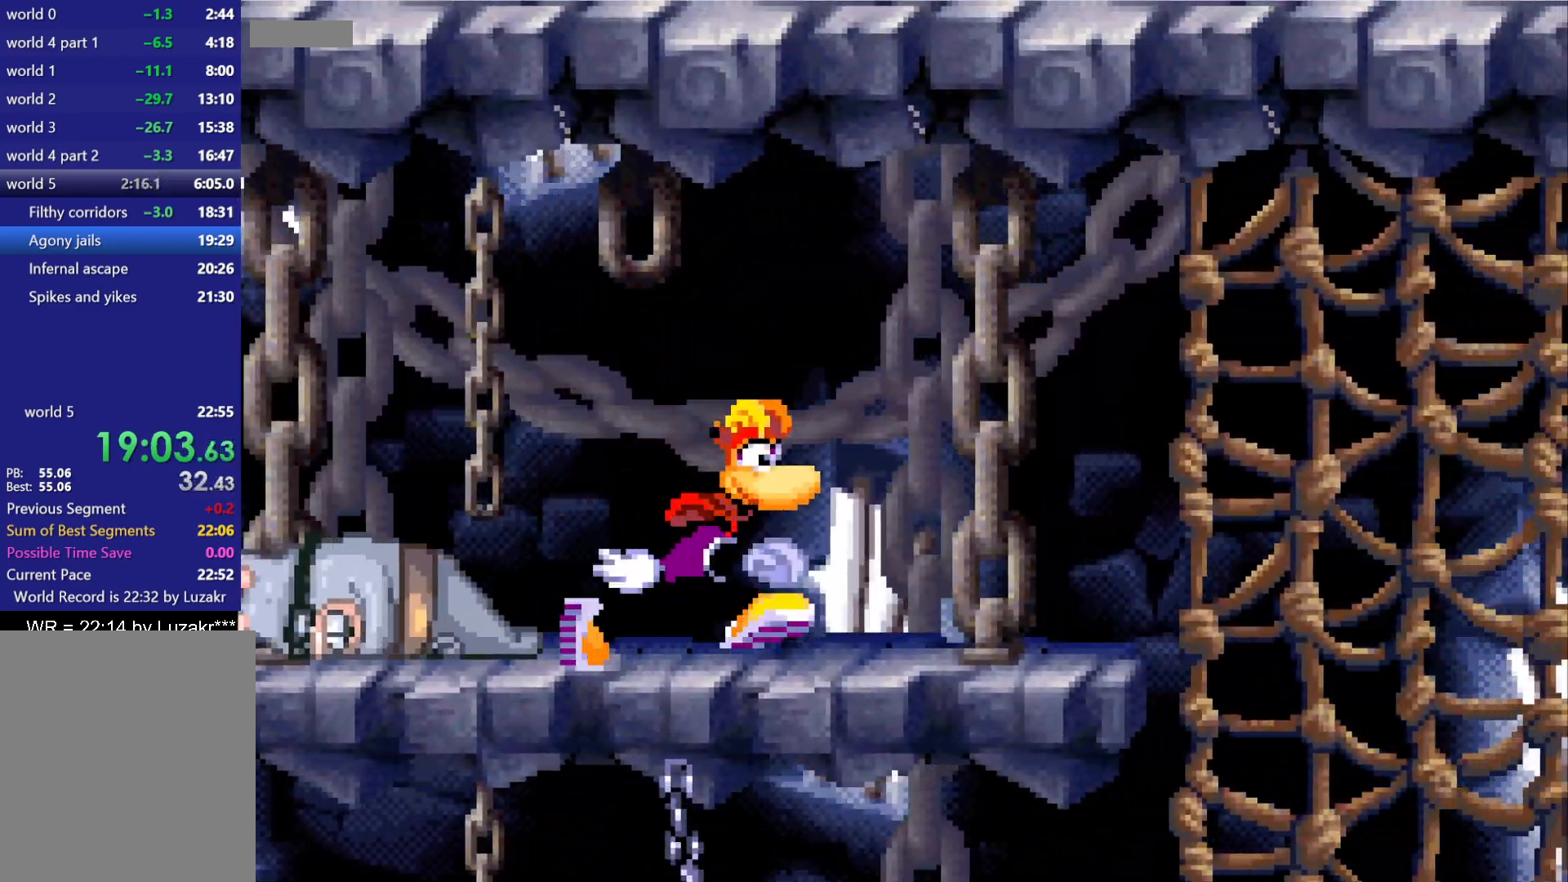
{"buttons": [], "button_events": []}
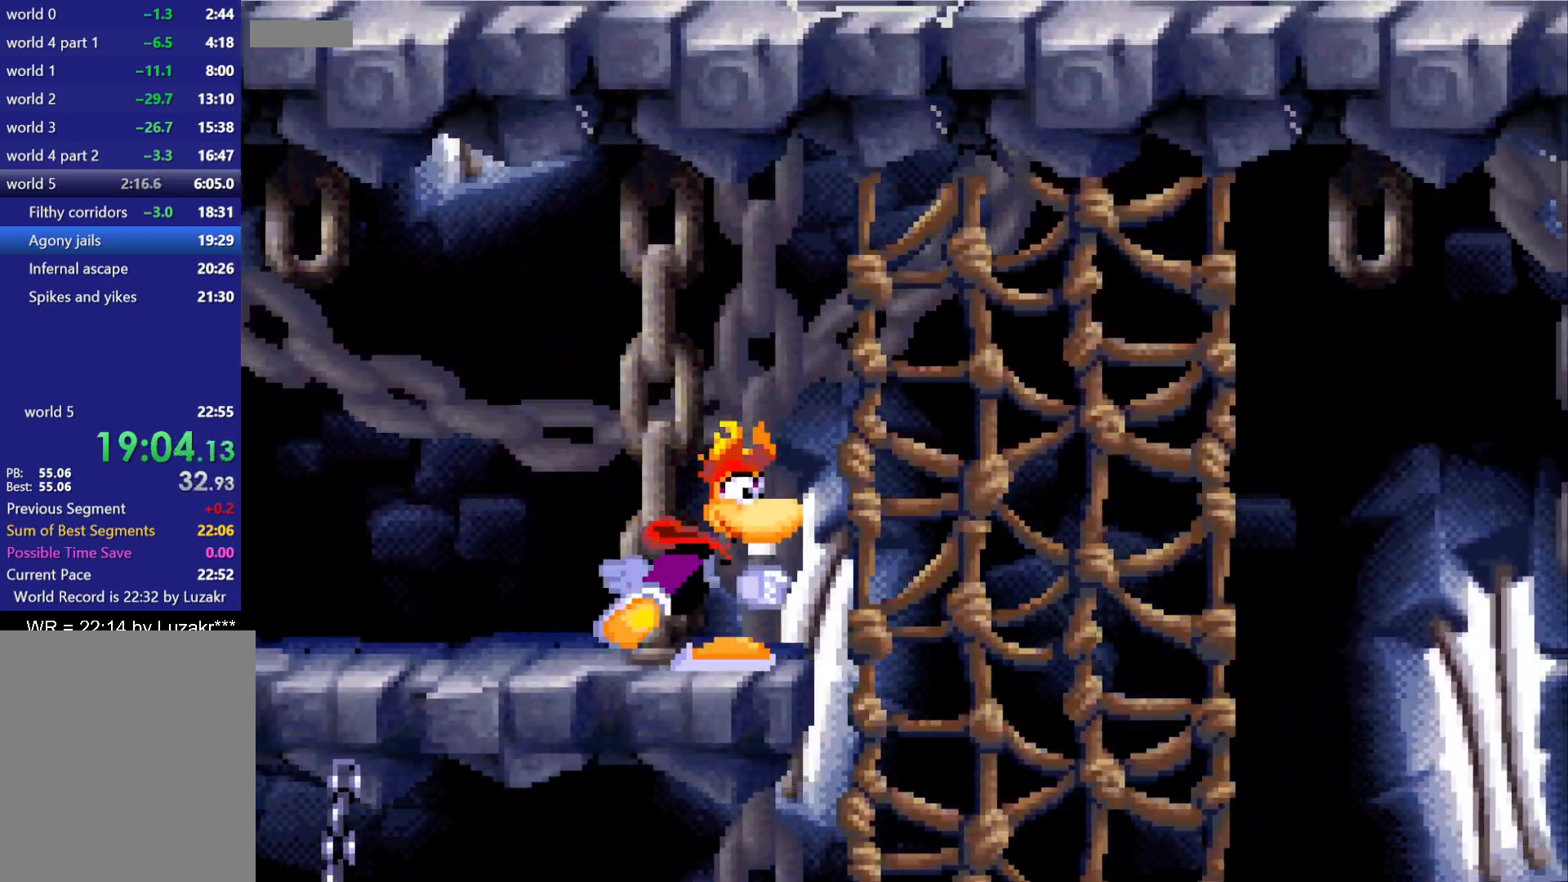
{"buttons": [], "button_events": []}
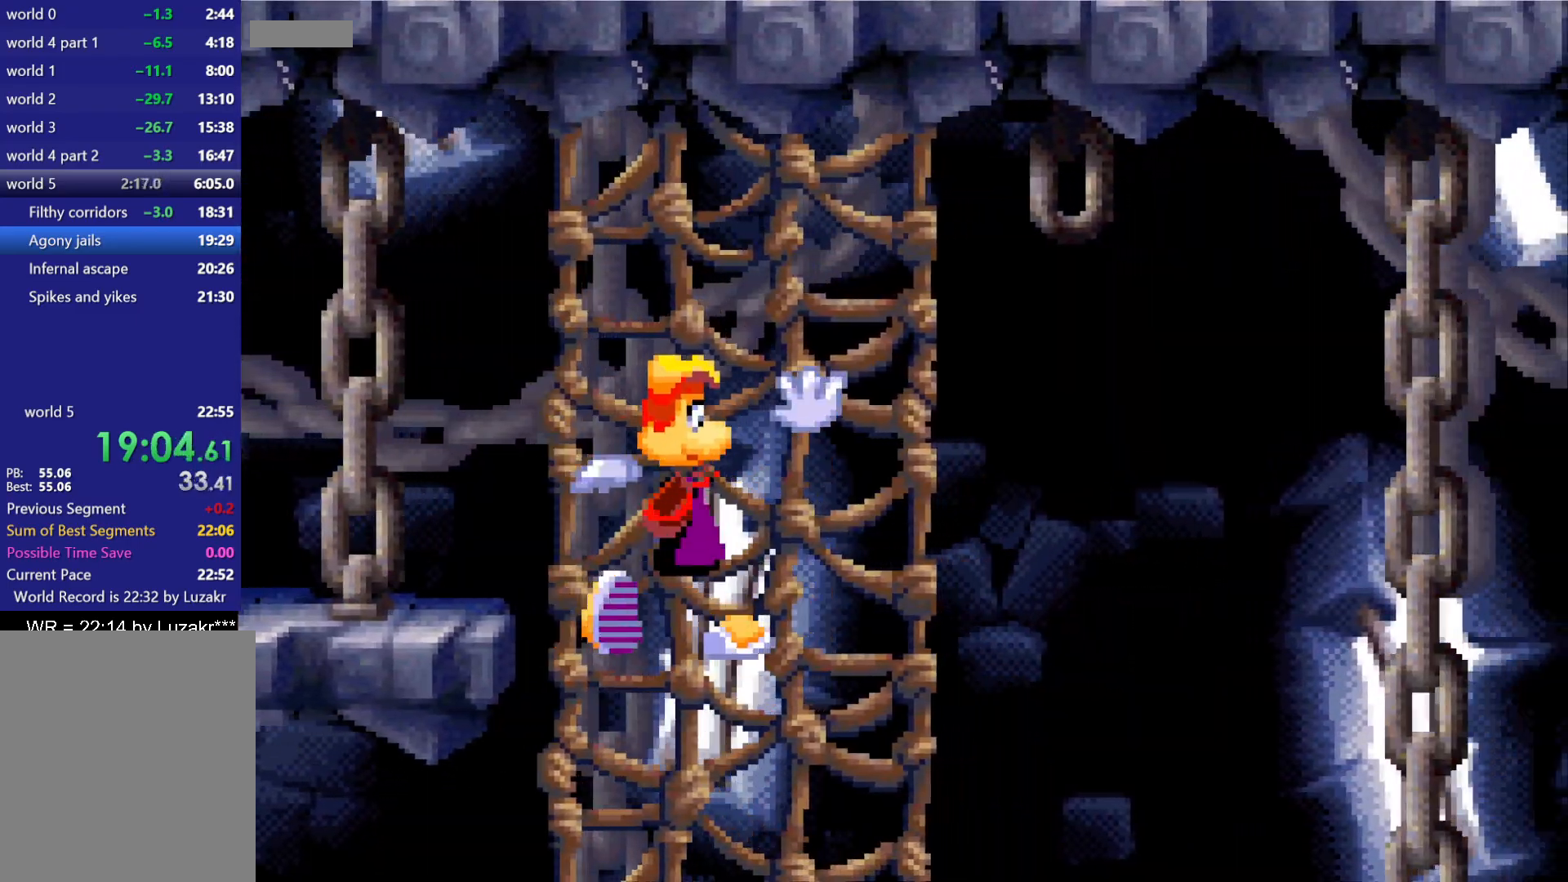
{"buttons": ["DPAD_DOWN"], "button_events": [[17, "DPAD_DOWN", "down"]]}
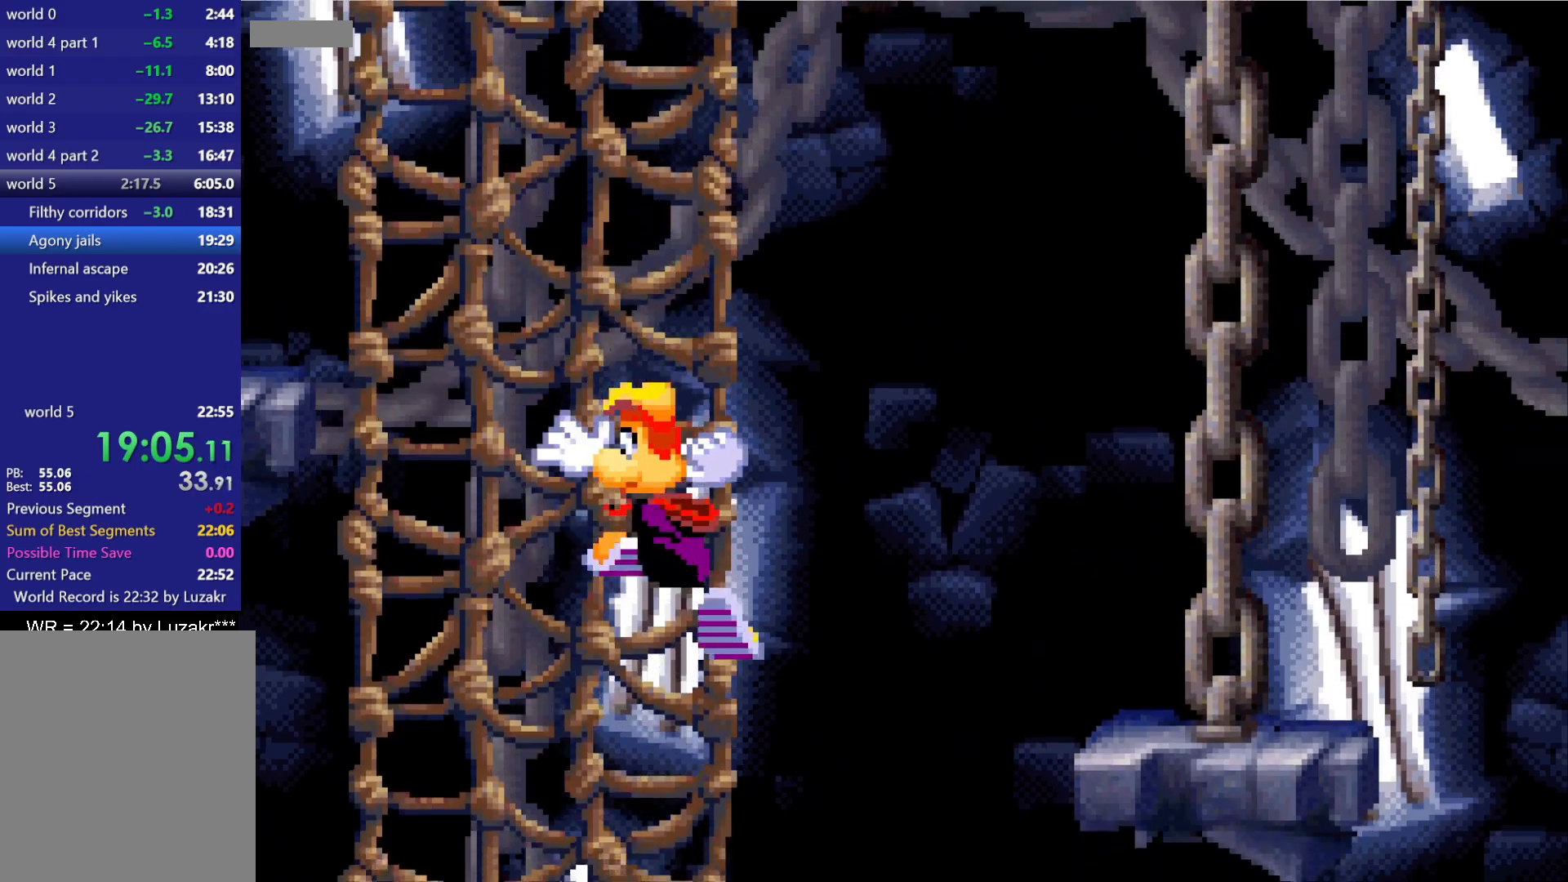
{"buttons": [], "button_events": [[17, "A", "down"], [100, "A", "up"], [183, "DPAD_DOWN", "up"]]}
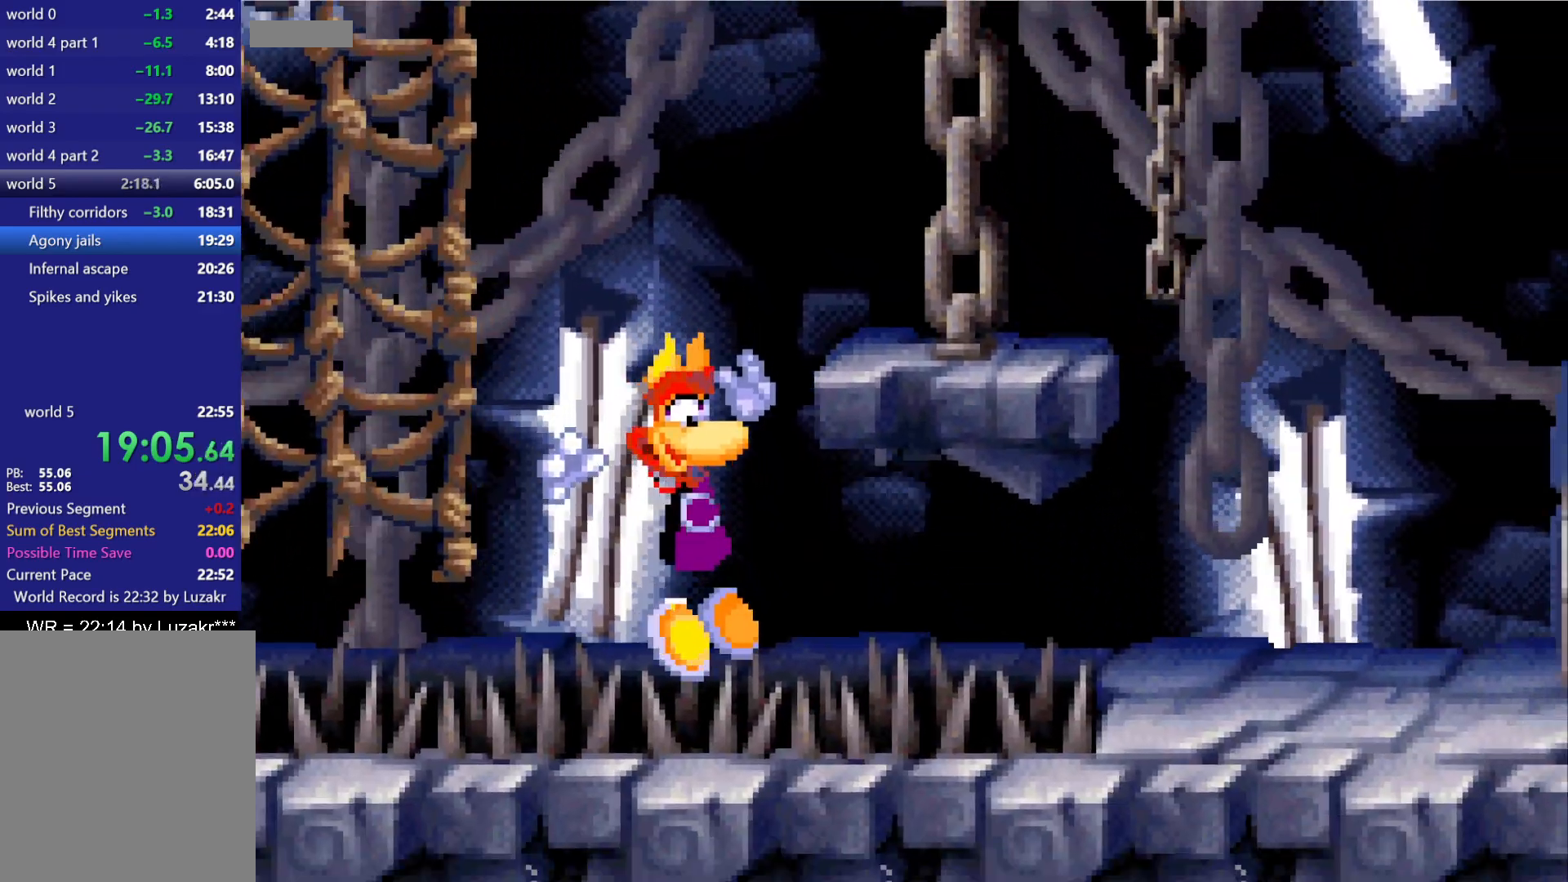
{"buttons": [], "button_events": [[217, "DPAD_DOWN", "down"], [483, "DPAD_DOWN", "up"]]}
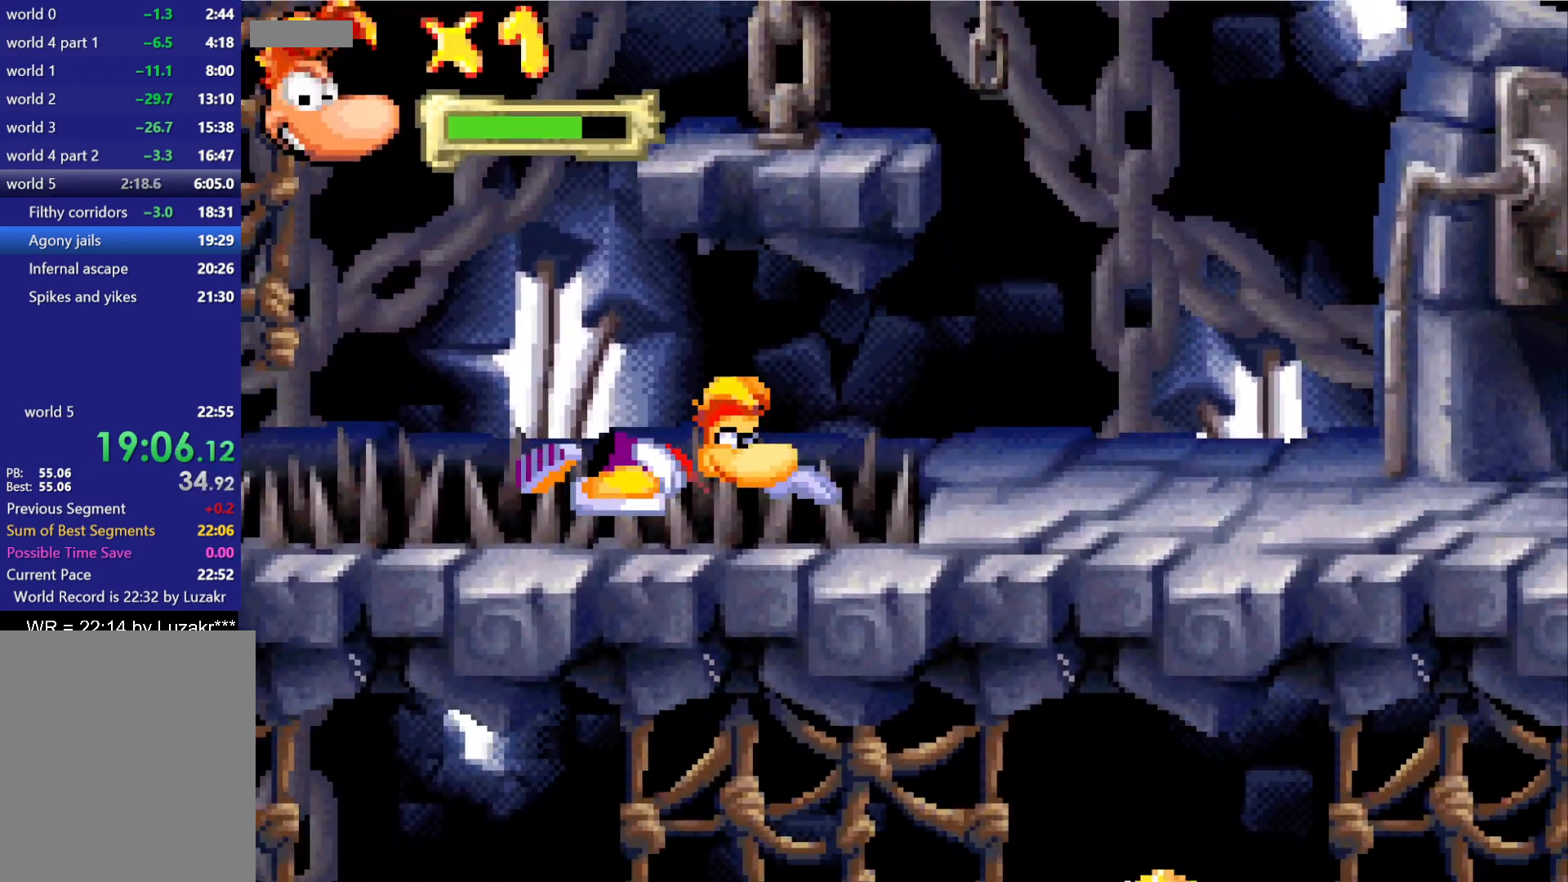
{"buttons": [], "button_events": []}
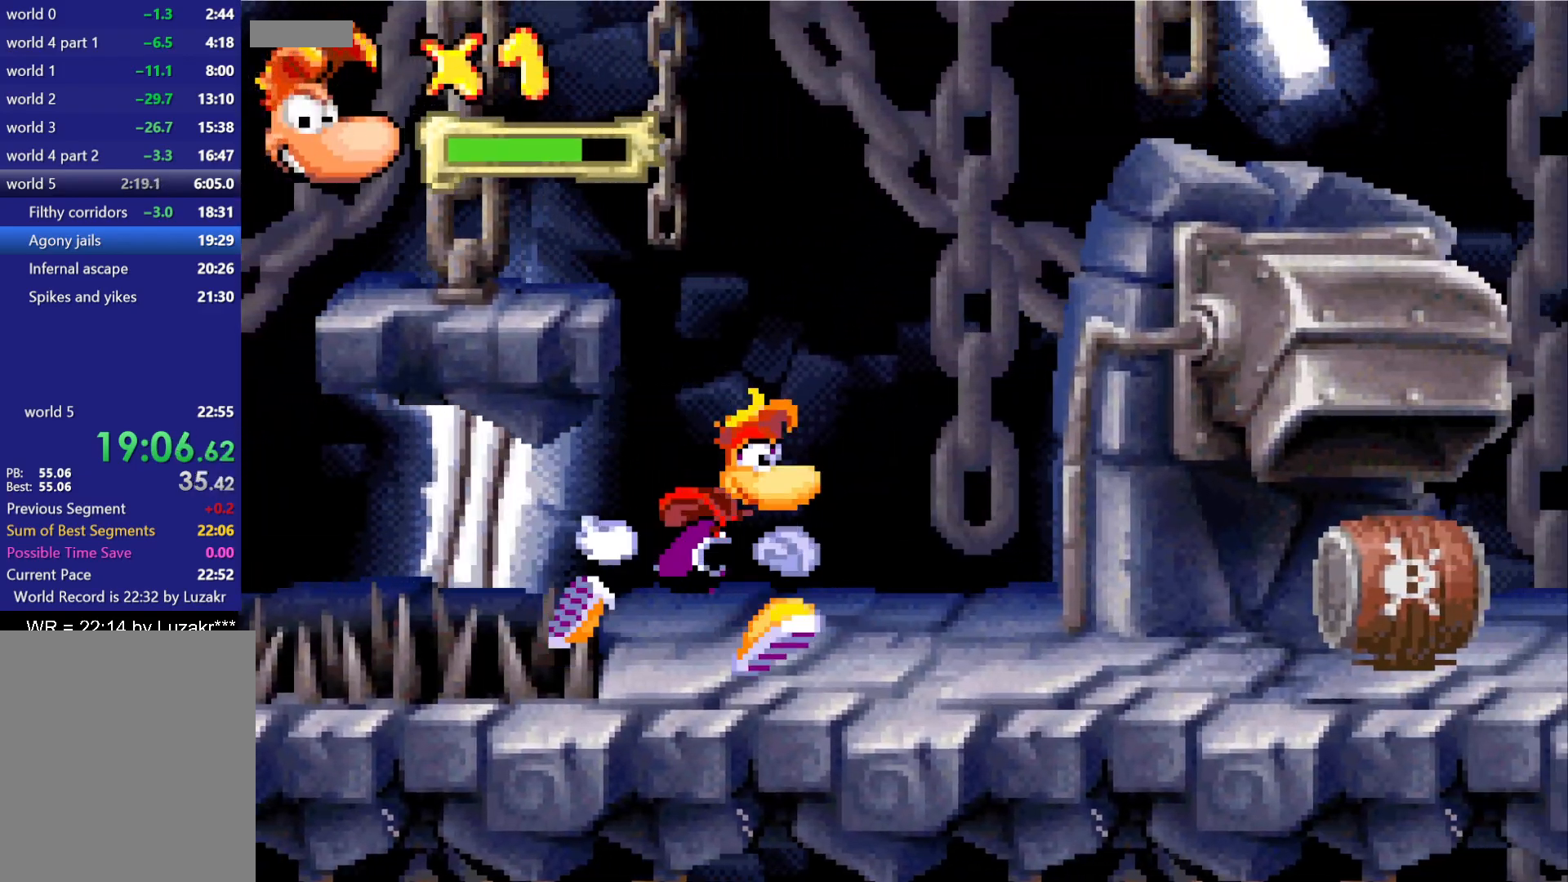
{"buttons": [], "button_events": []}
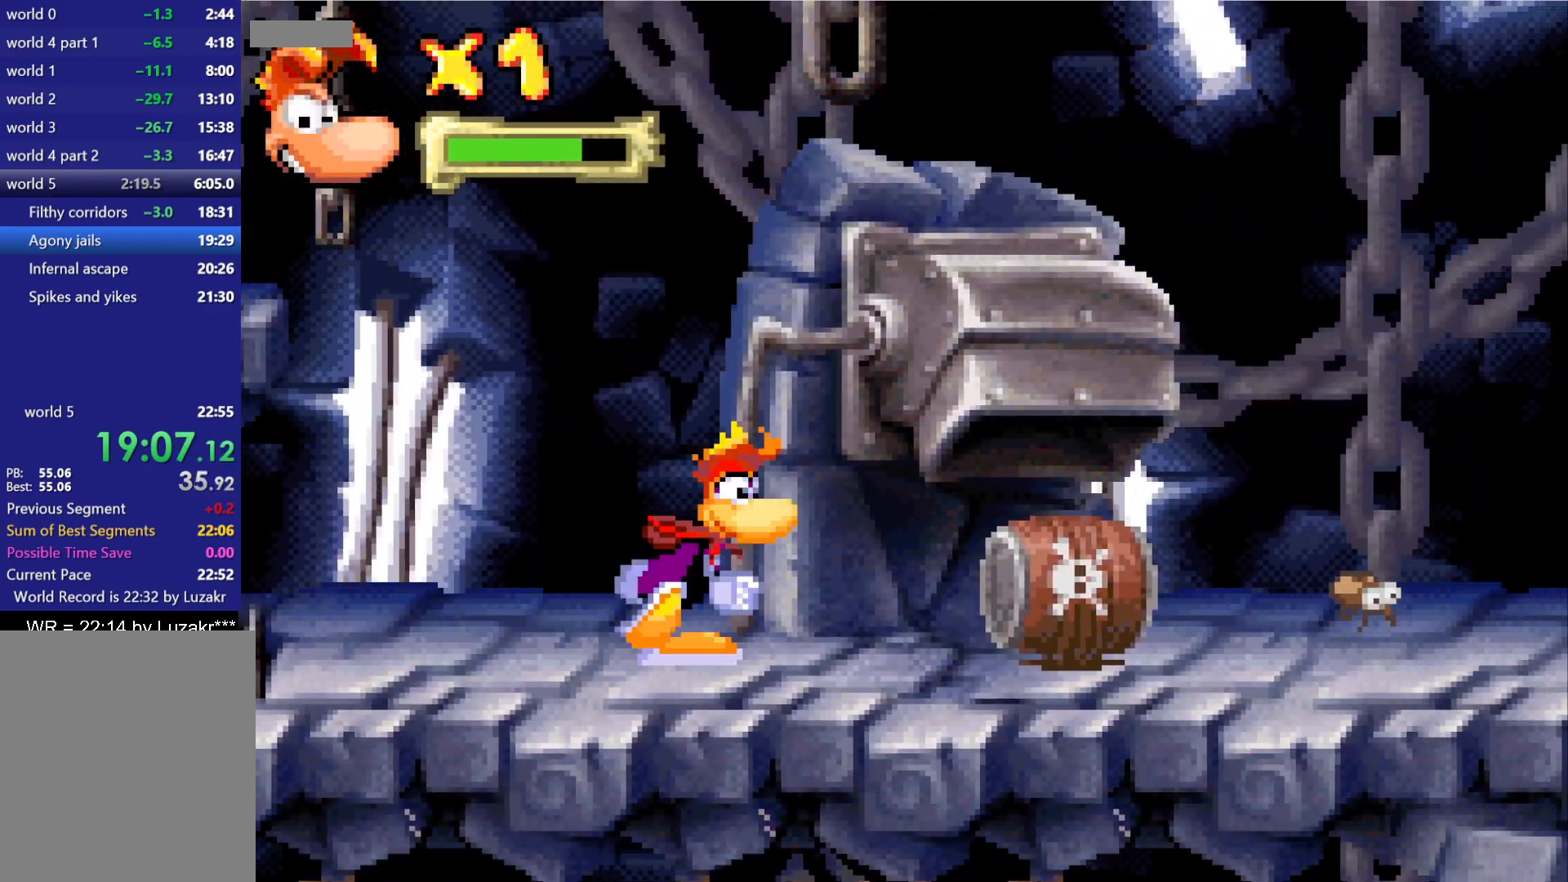
{"buttons": [], "button_events": []}
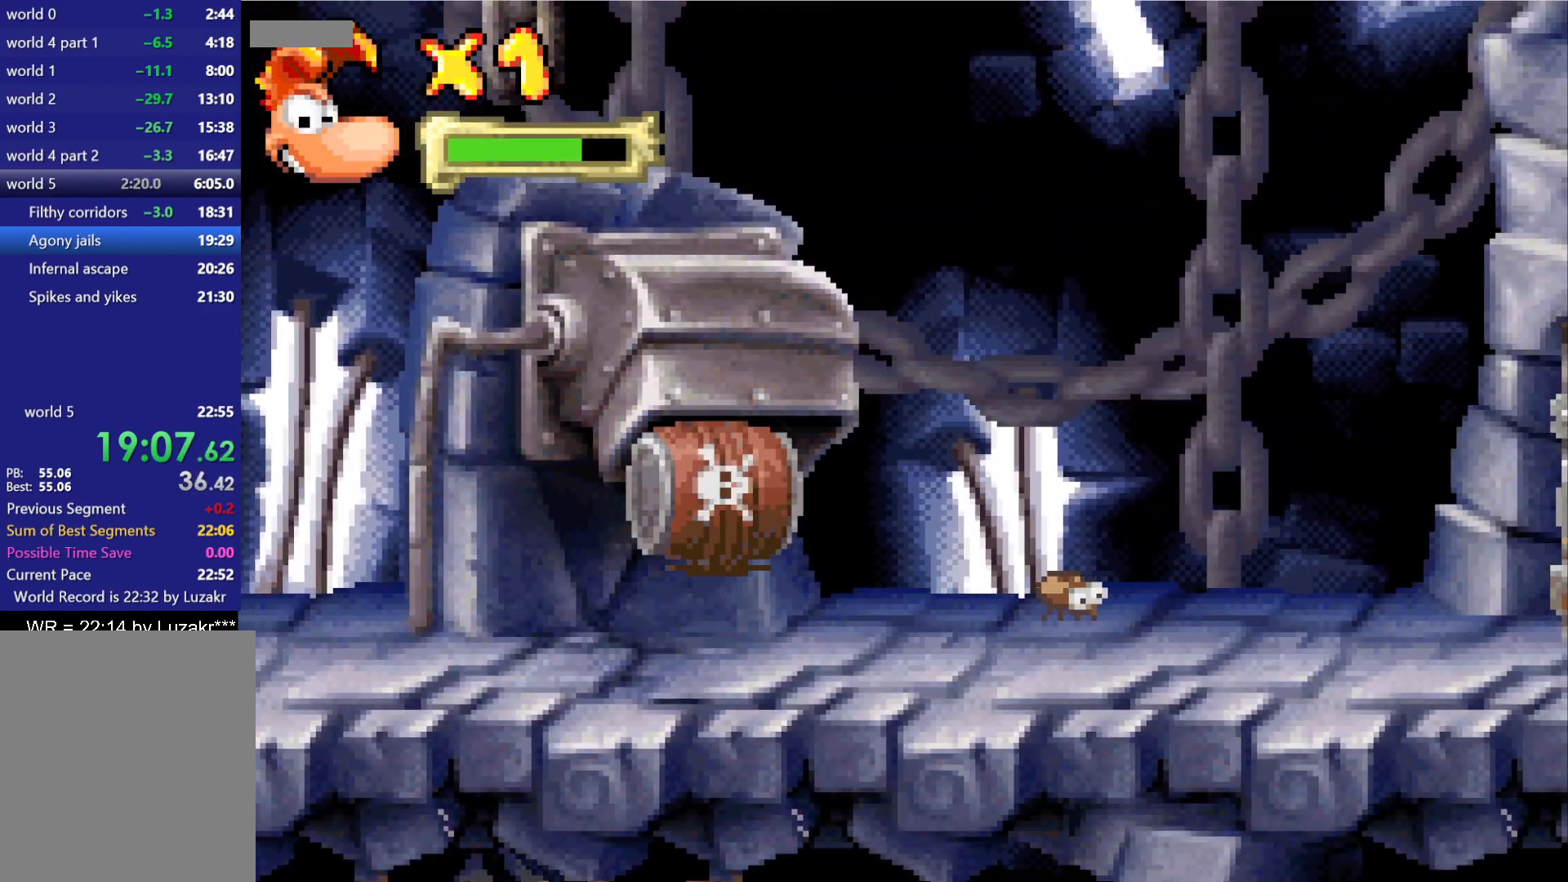
{"buttons": [], "button_events": [[17, "X", "down"], [150, "X", "up"]]}
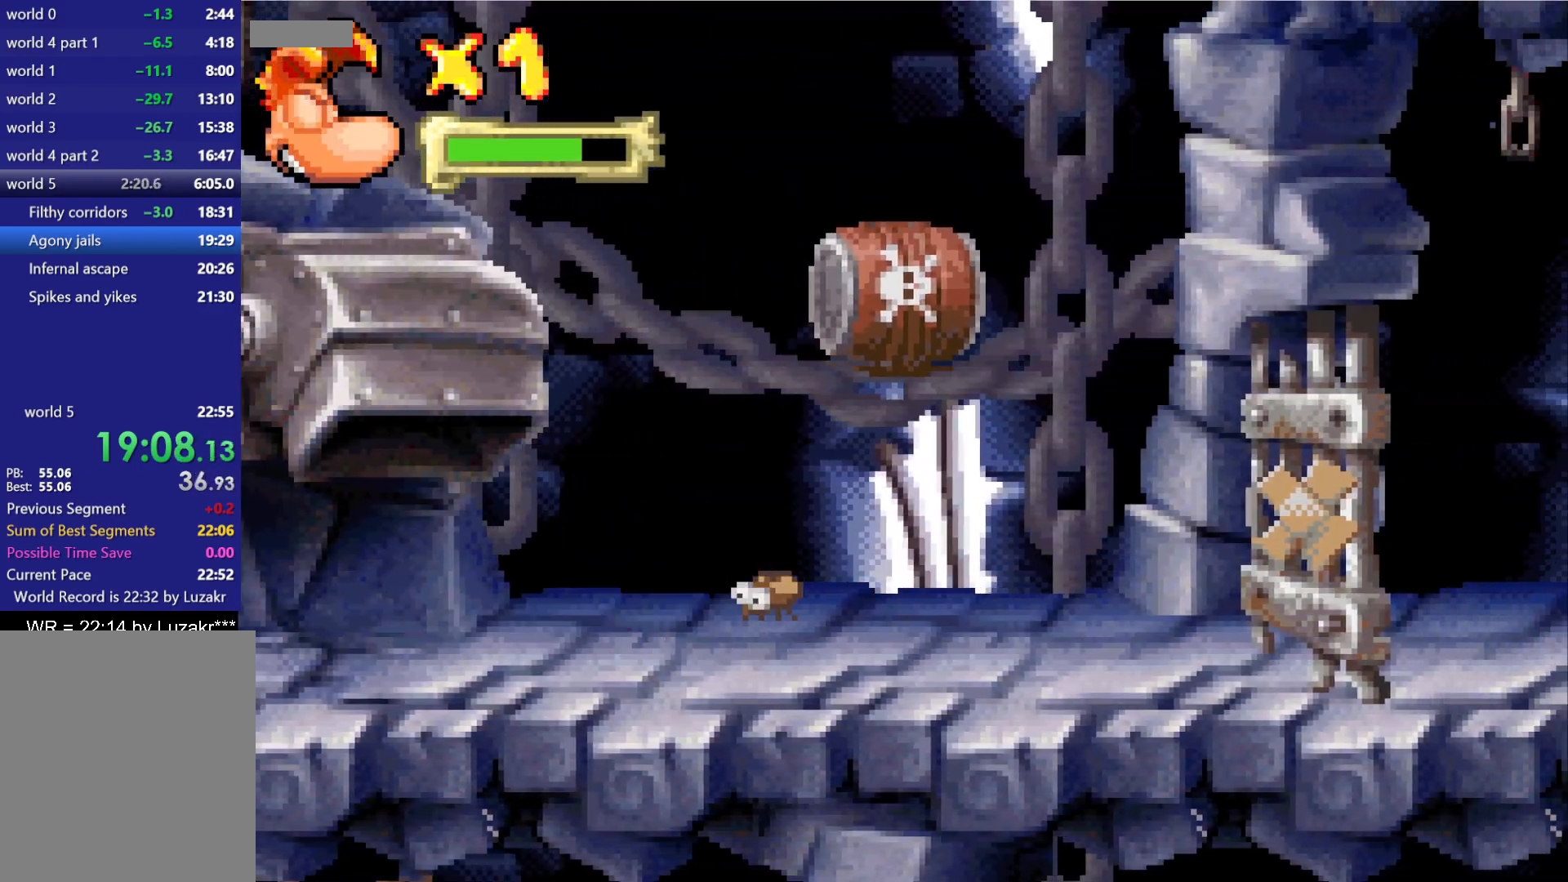
{"buttons": [], "button_events": []}
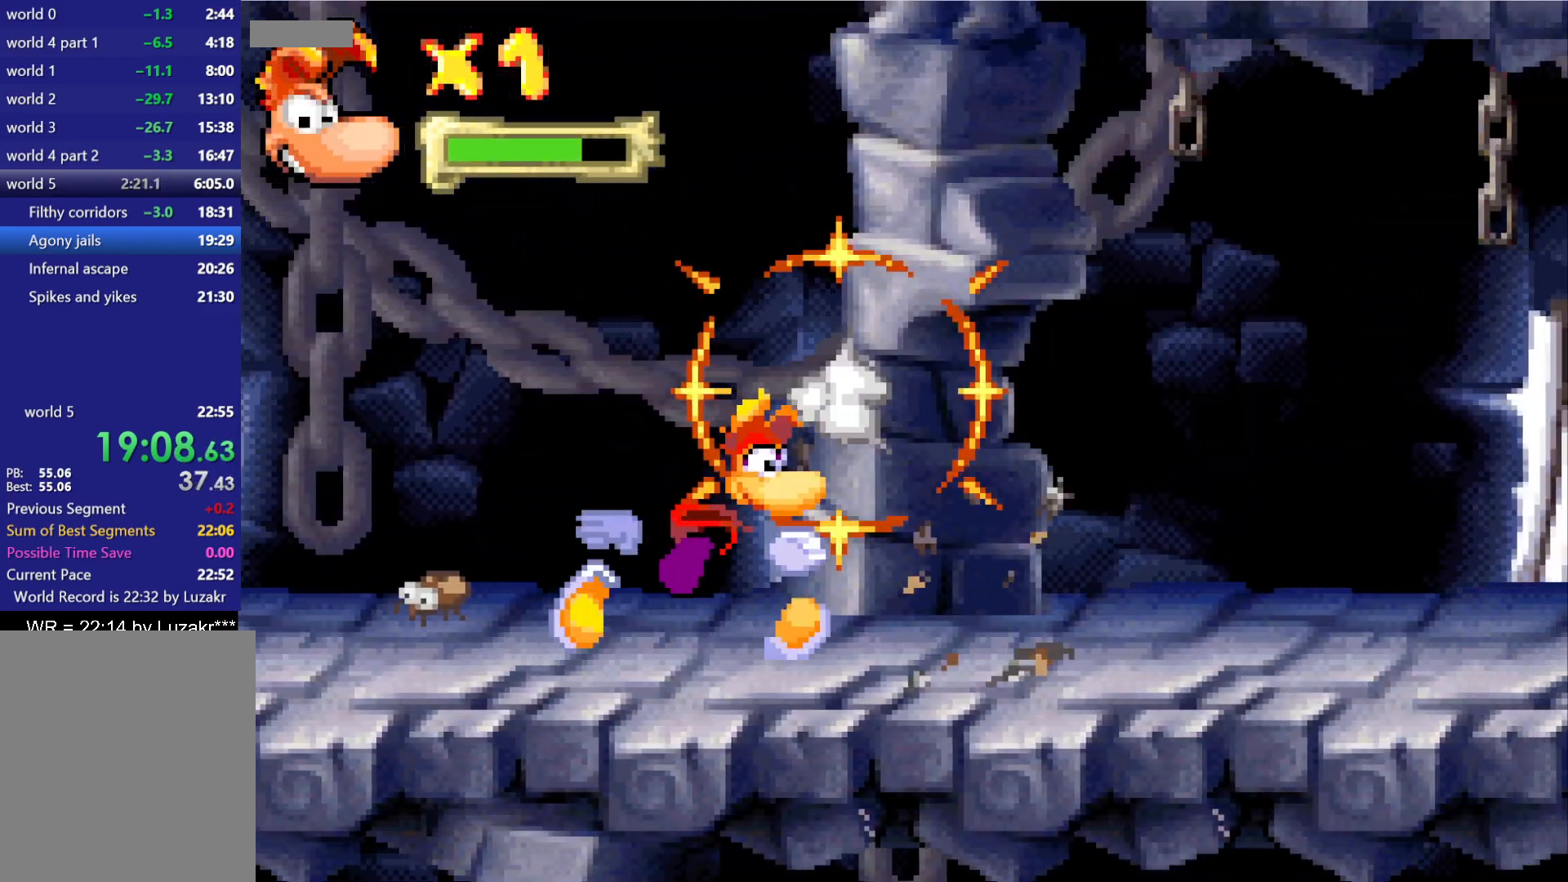
{"buttons": [], "button_events": []}
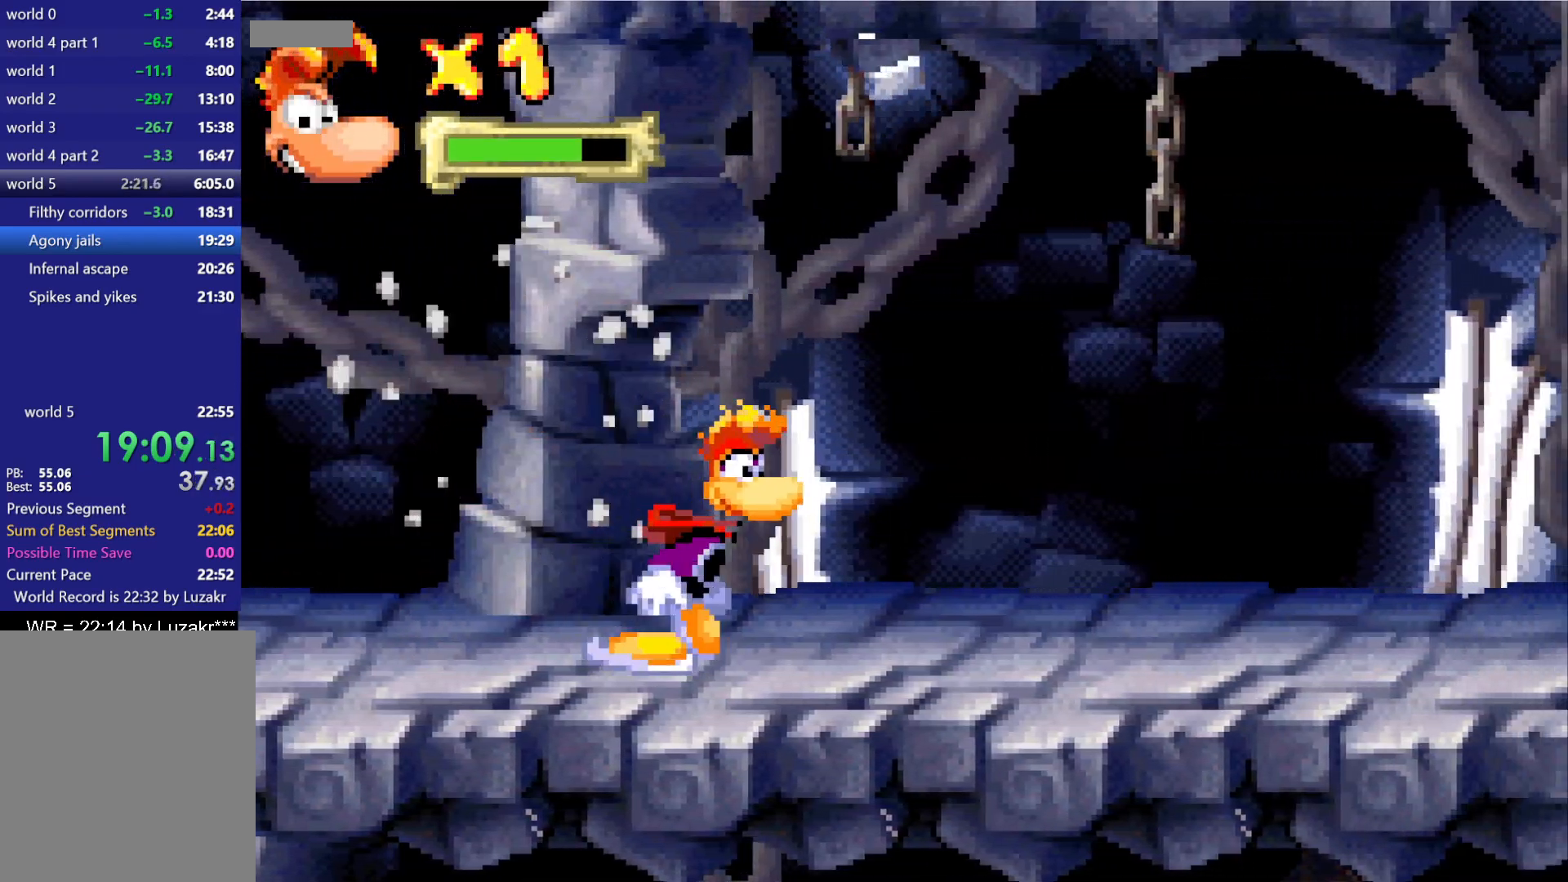
{"buttons": [], "button_events": [[400, "R2", "down"], [500, "R2", "up"]]}
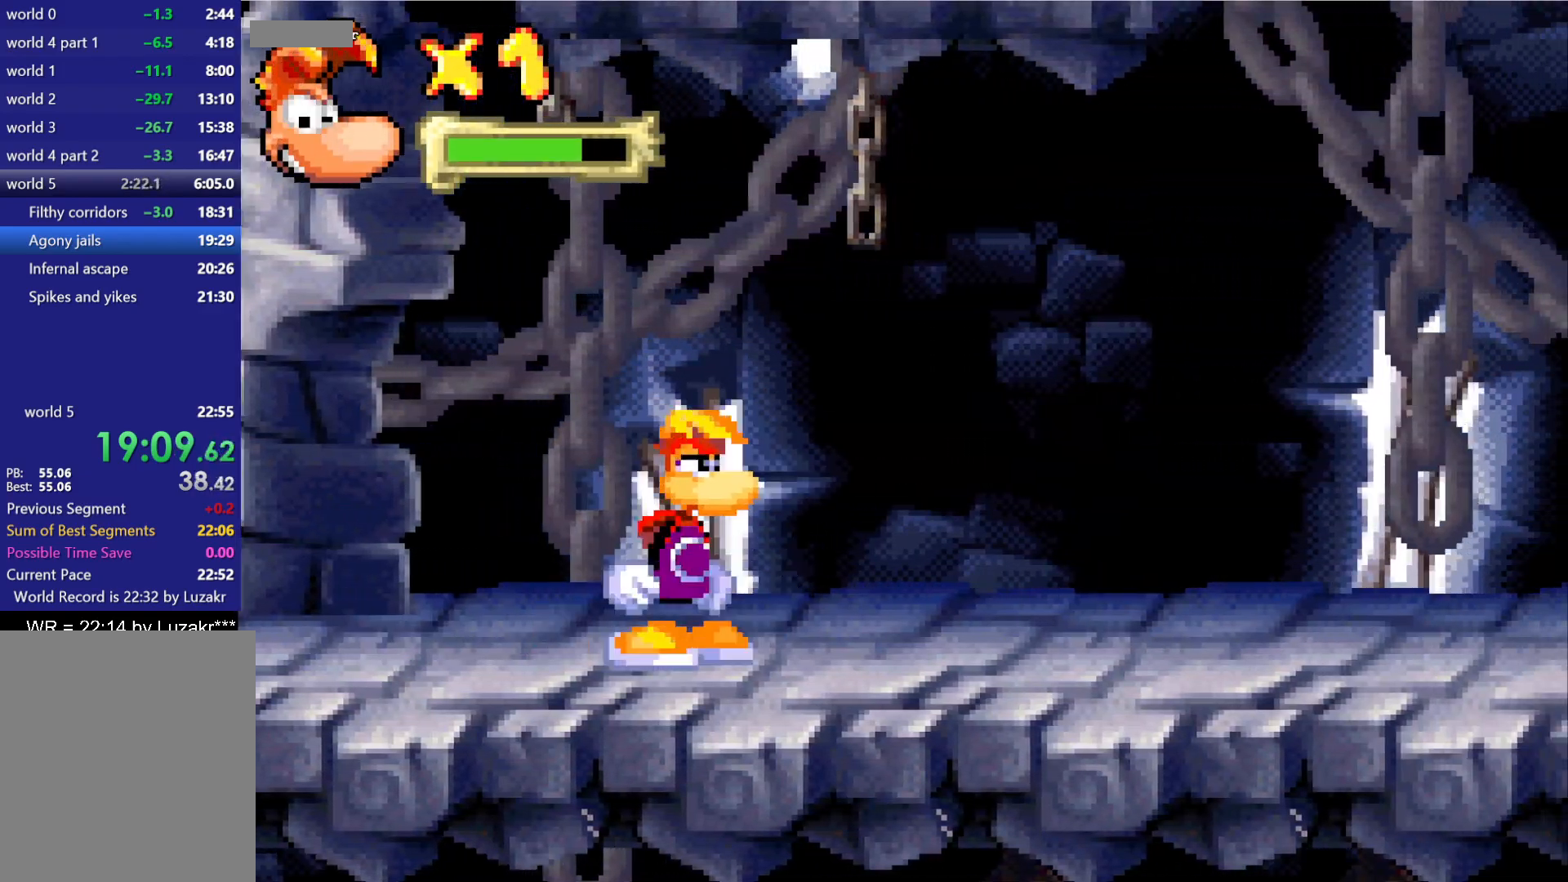
{"buttons": [], "button_events": []}
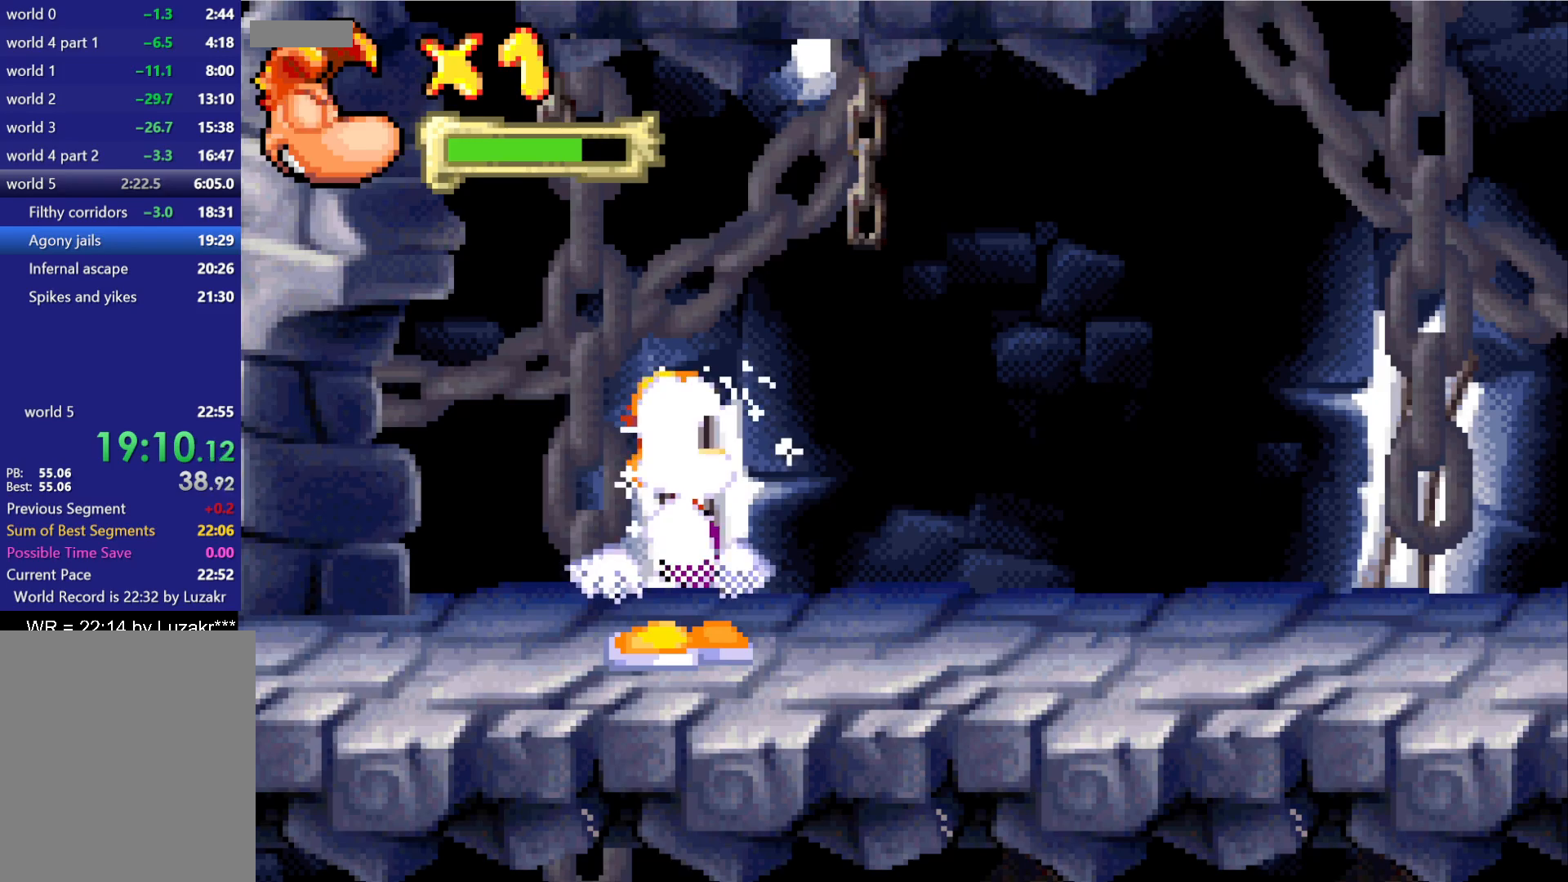
{"buttons": [], "button_events": []}
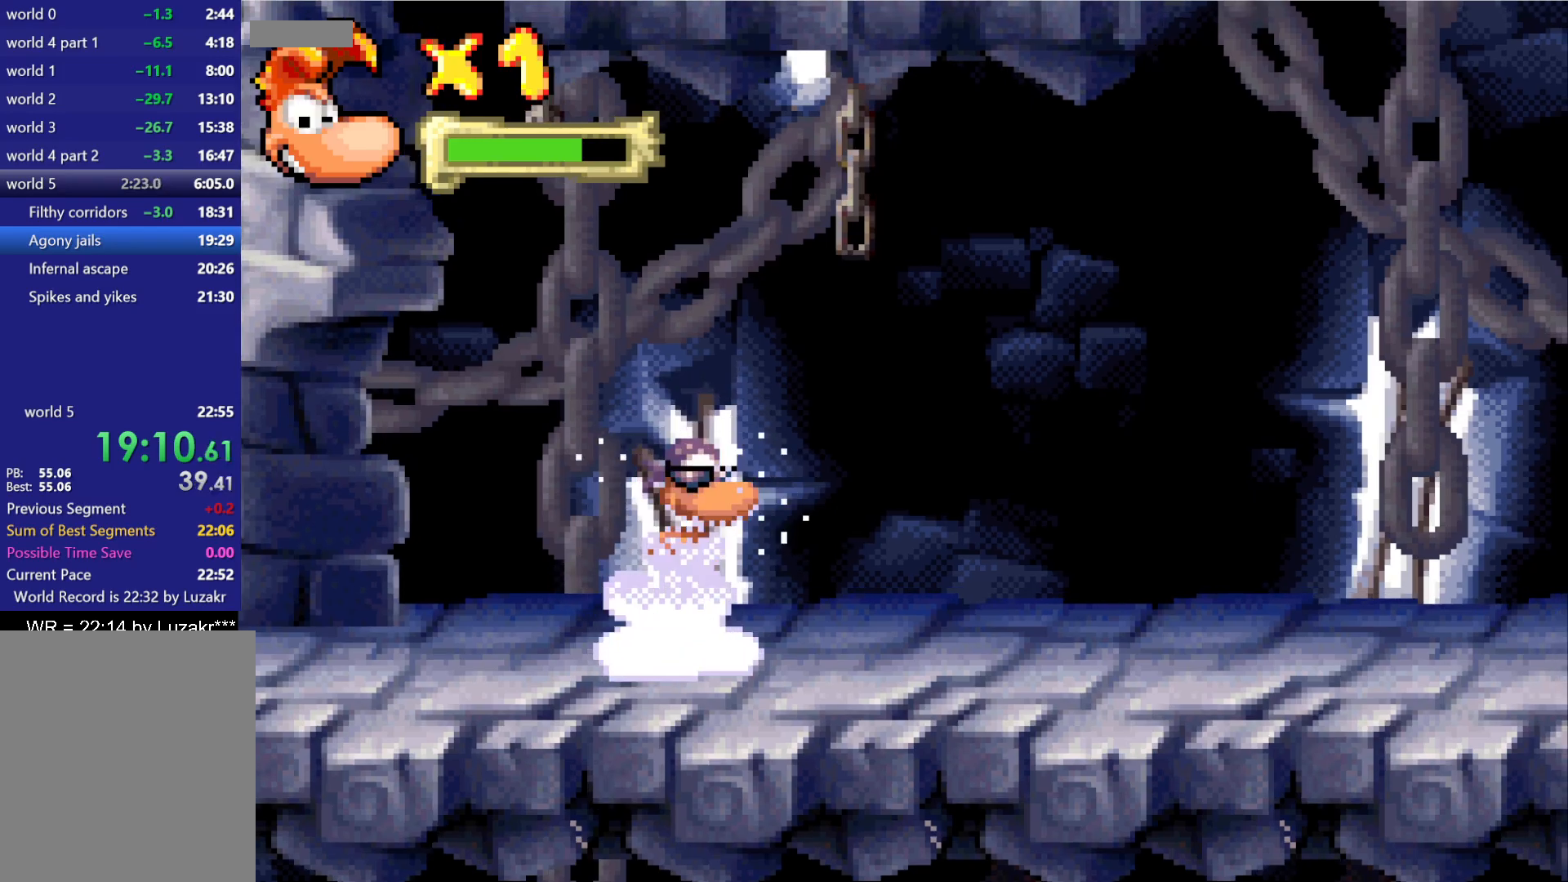
{"buttons": [], "button_events": []}
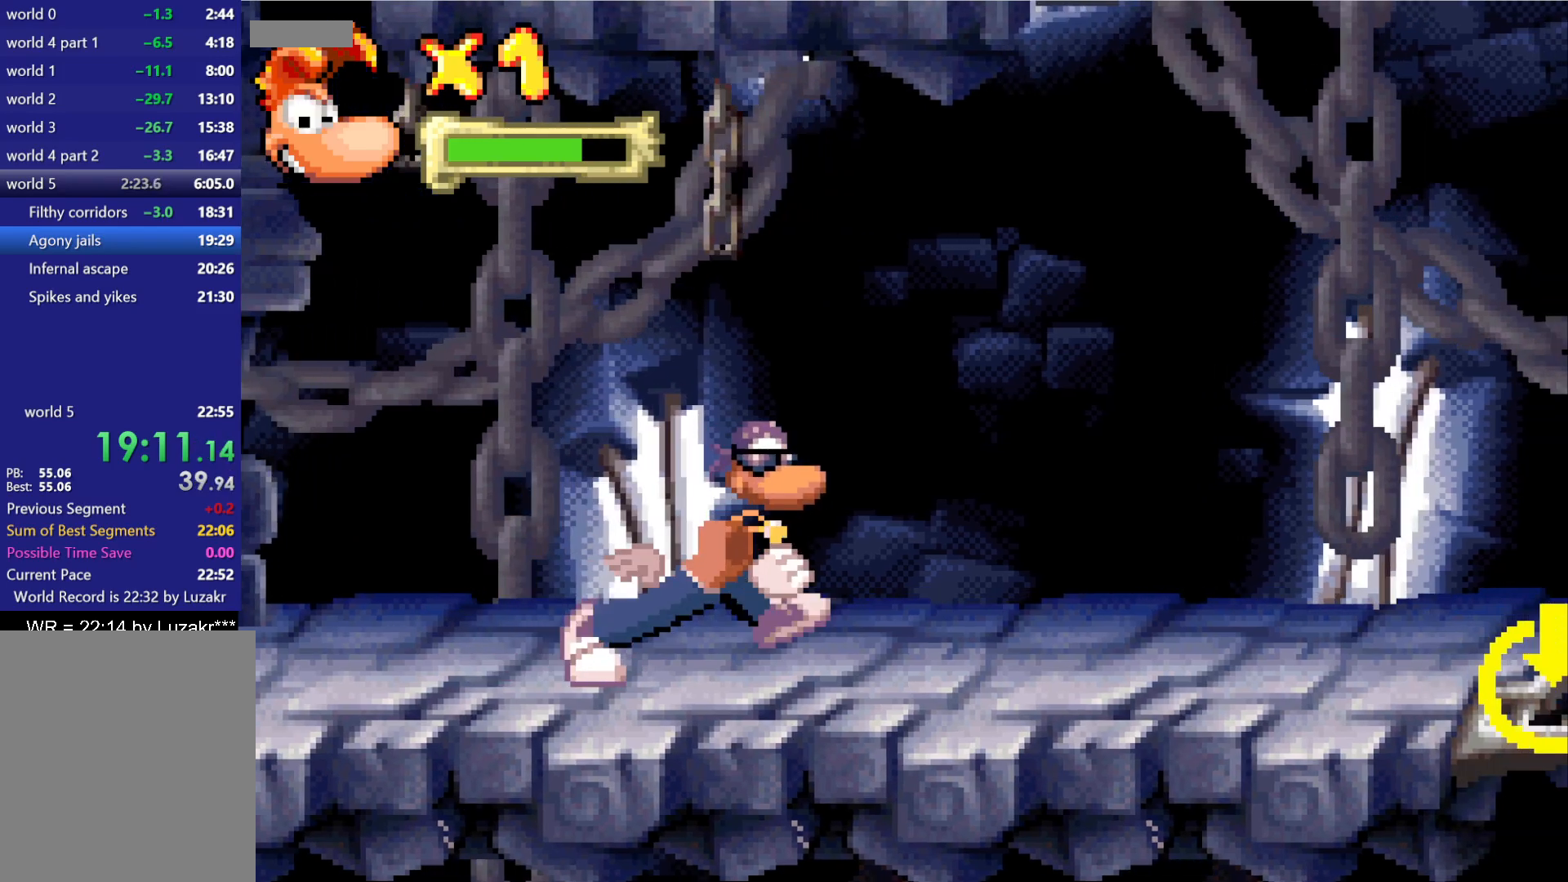
{"buttons": [], "button_events": []}
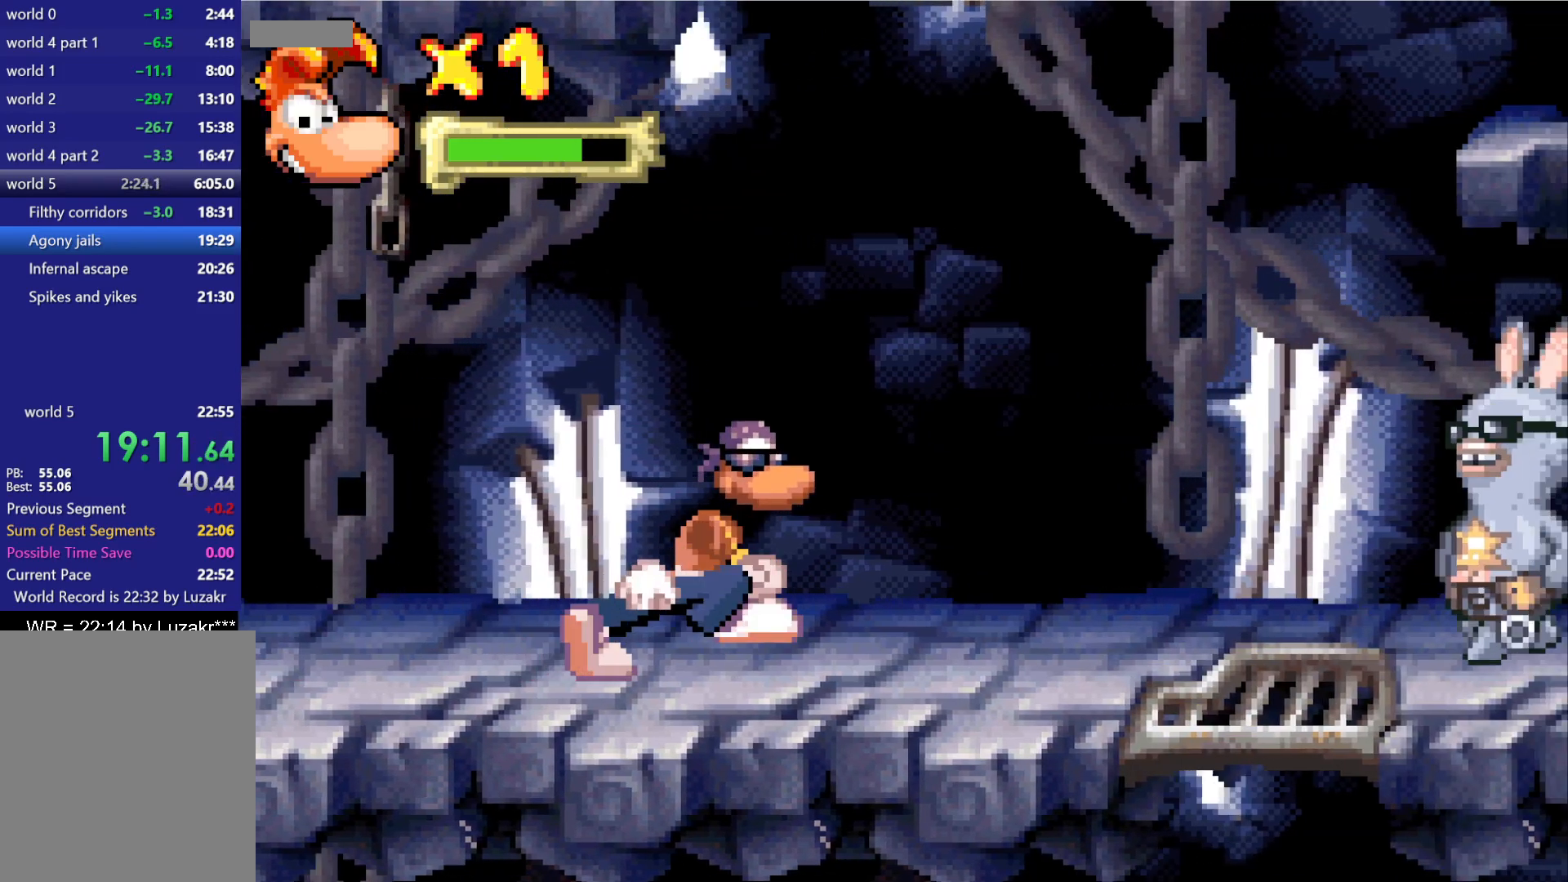
{"buttons": [], "button_events": [[217, "A", "down"], [300, "A", "up"], [383, "A", "down"], [483, "A", "up"]]}
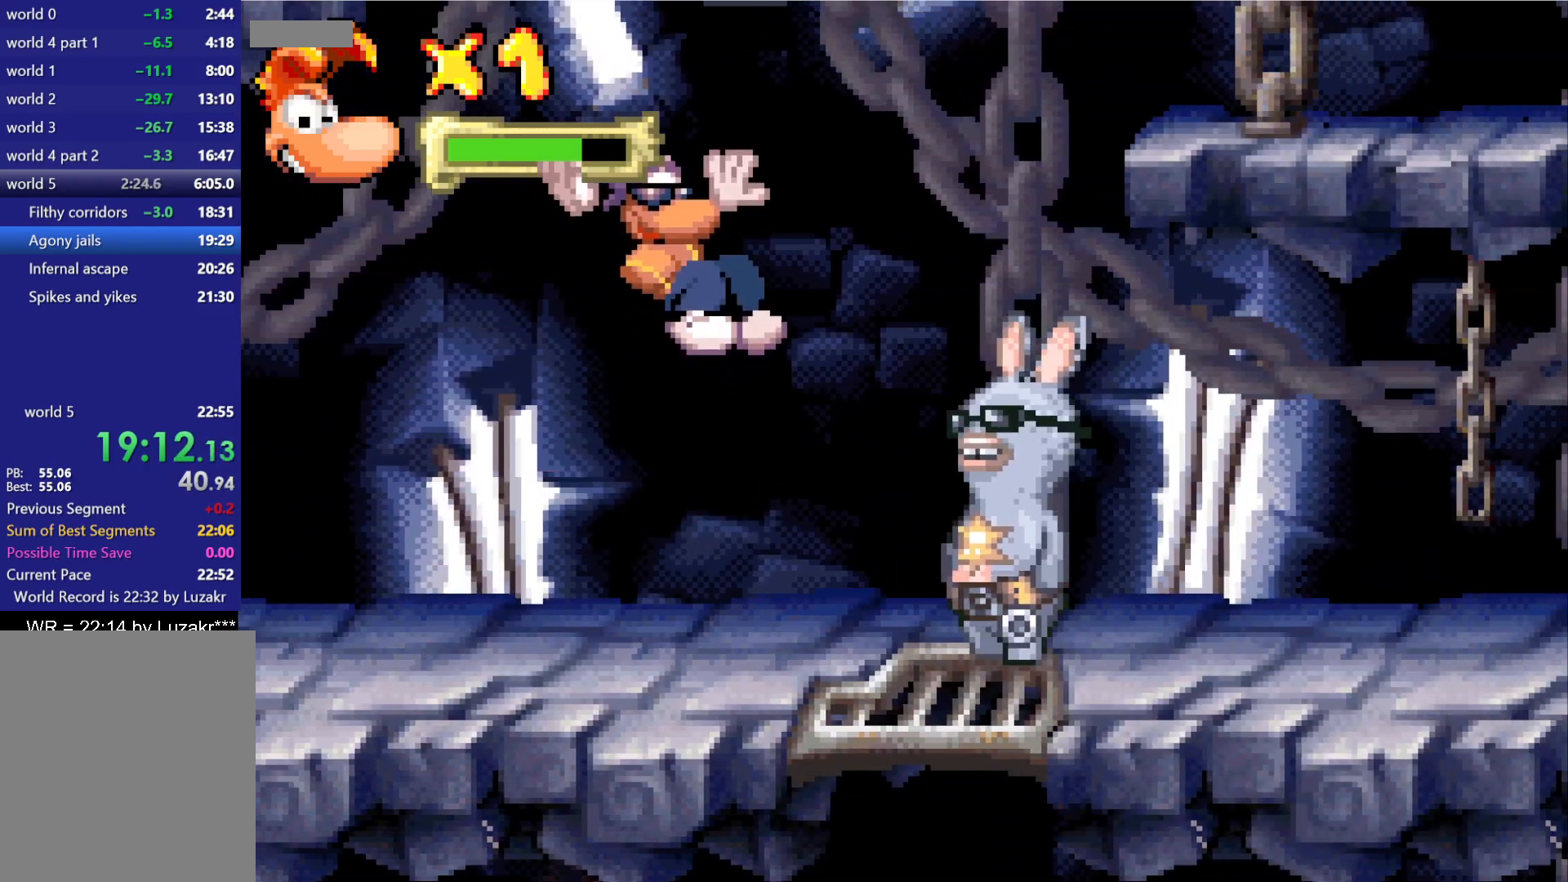
{"buttons": [], "button_events": []}
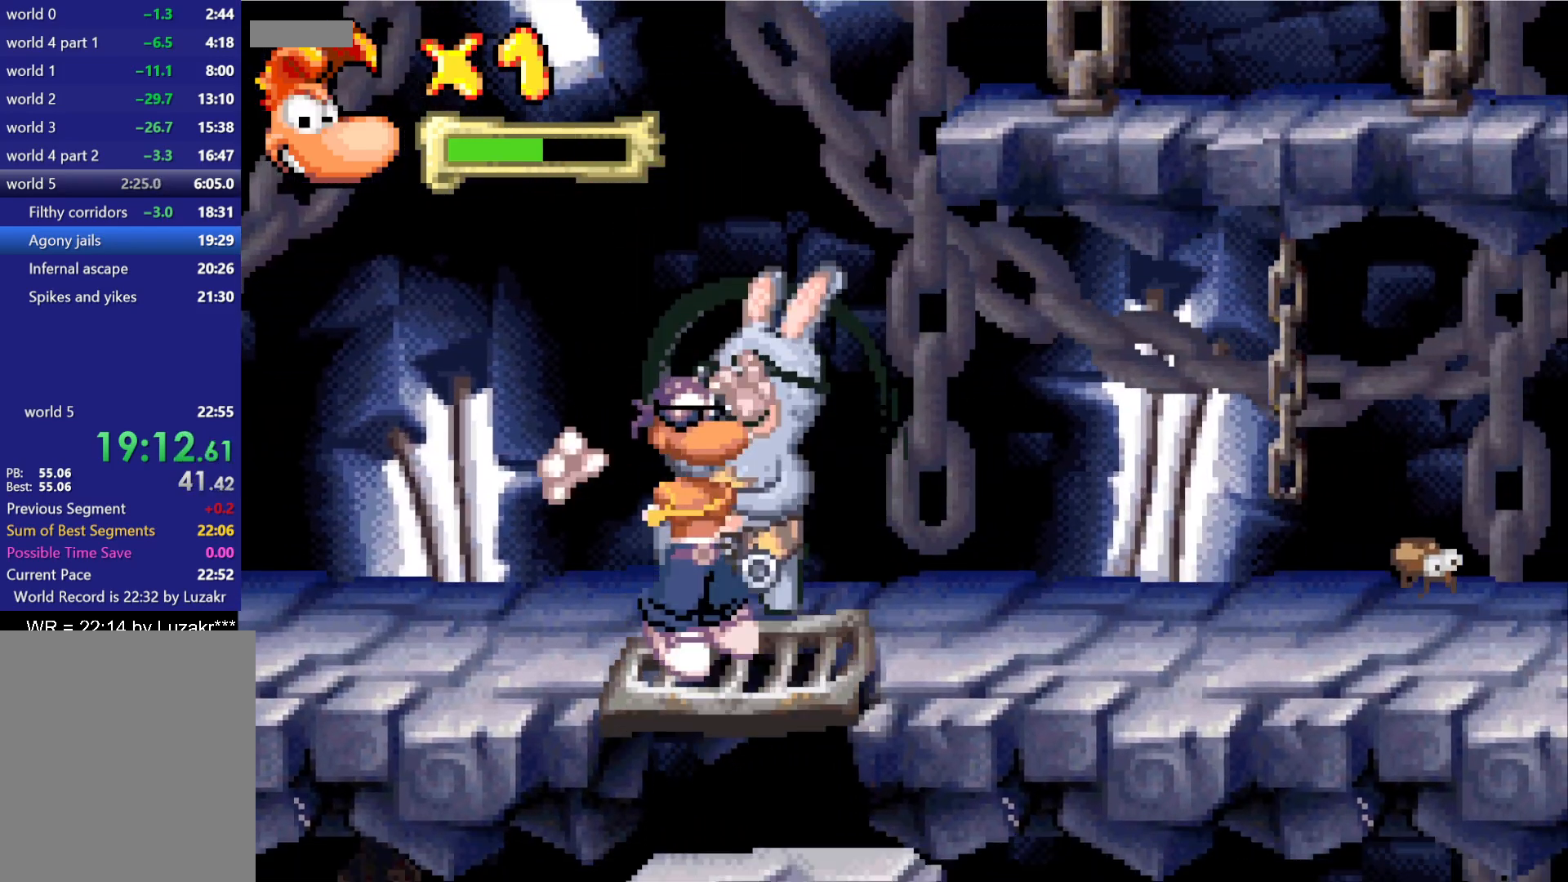
{"buttons": [], "button_events": []}
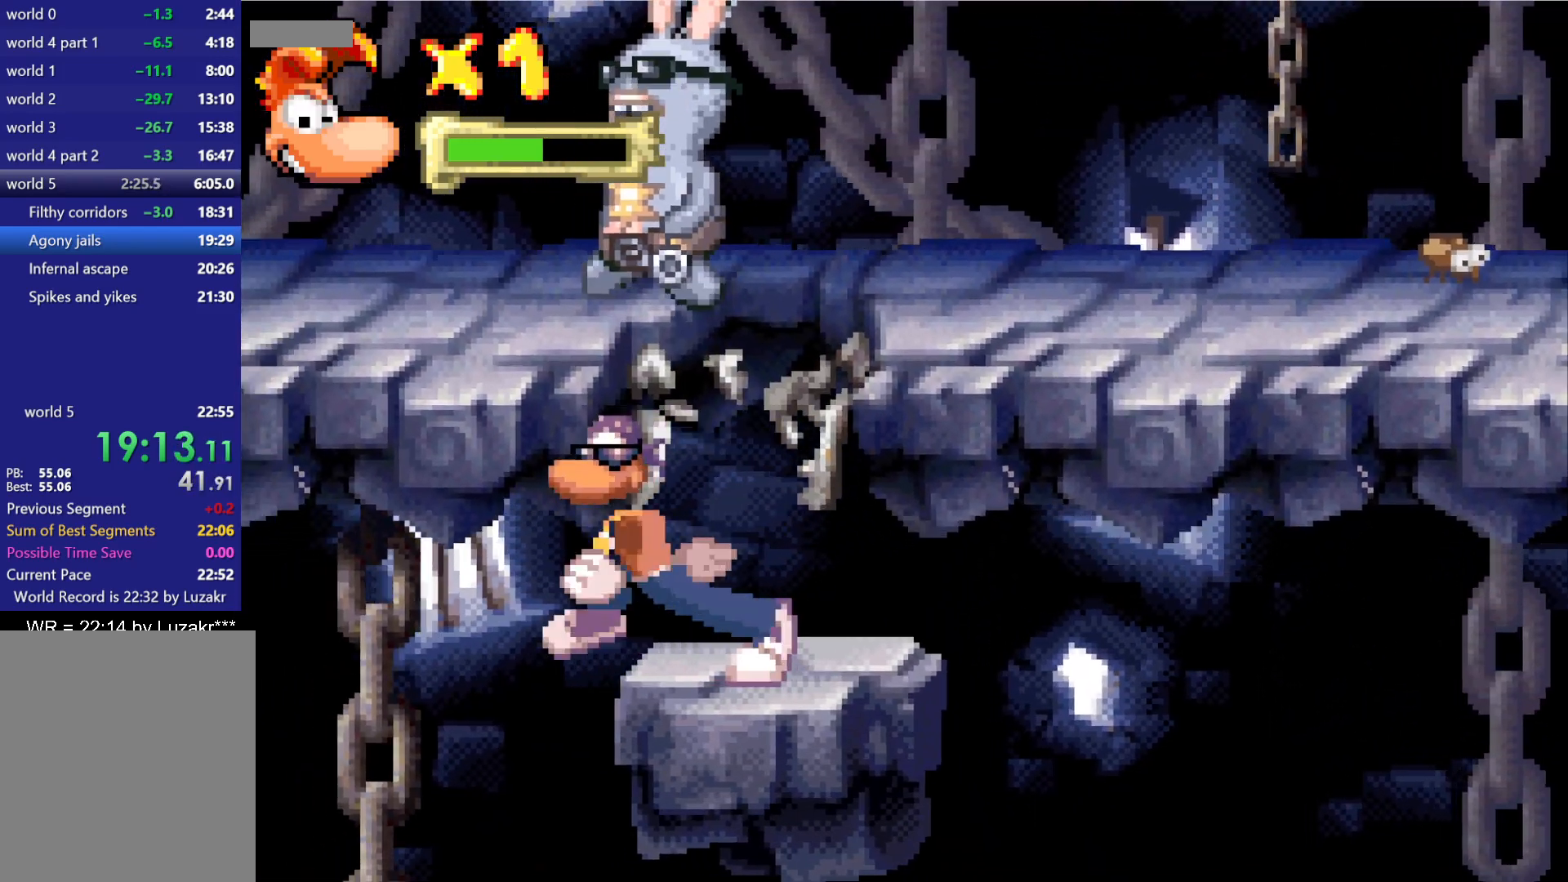
{"buttons": [], "button_events": []}
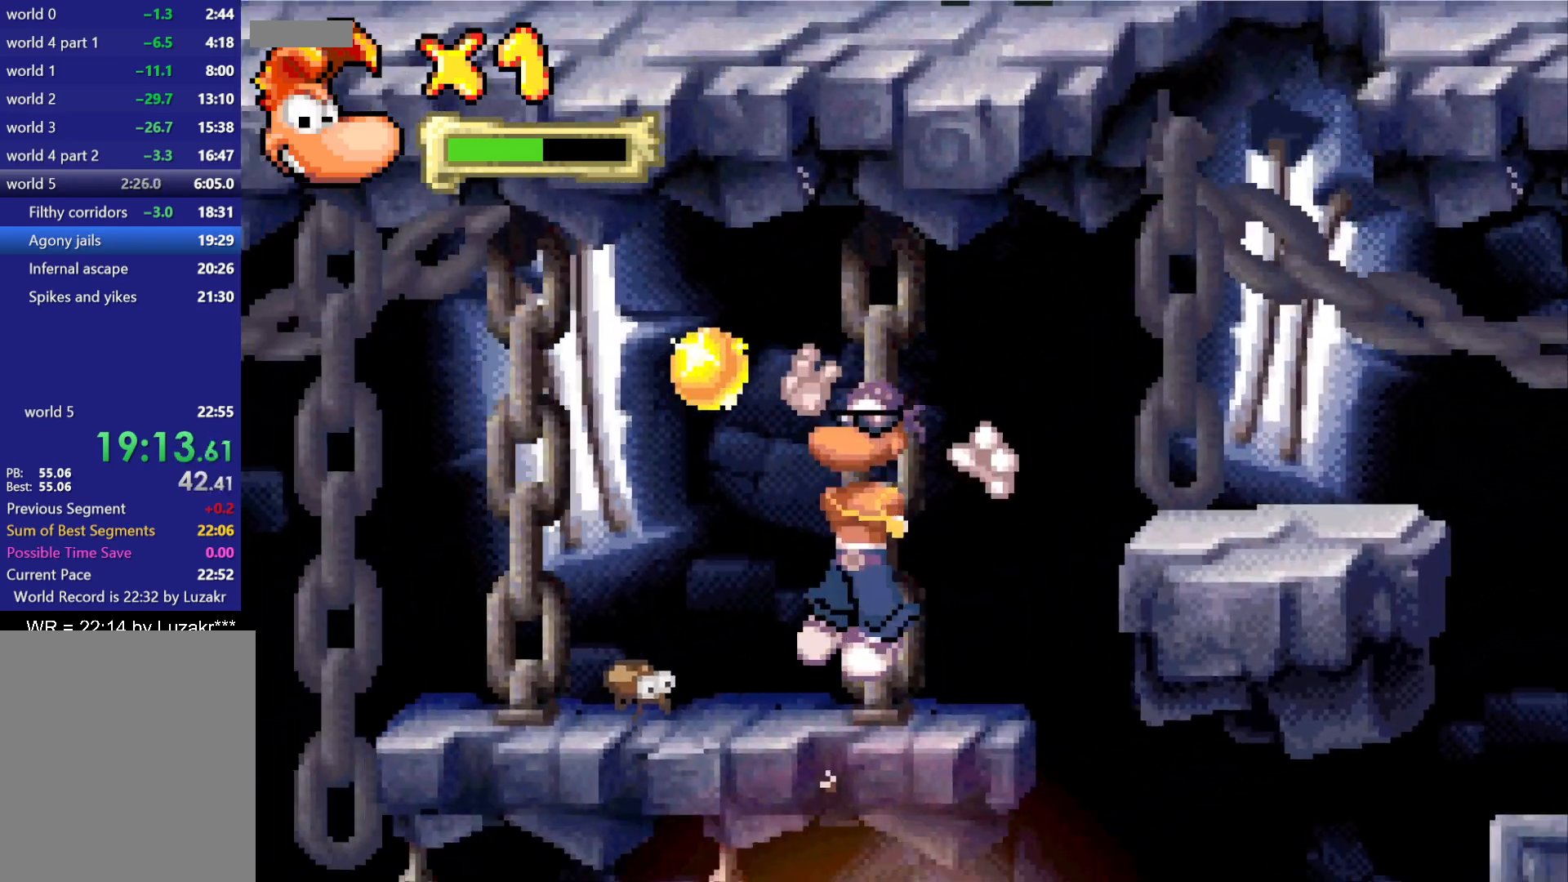
{"buttons": [], "button_events": []}
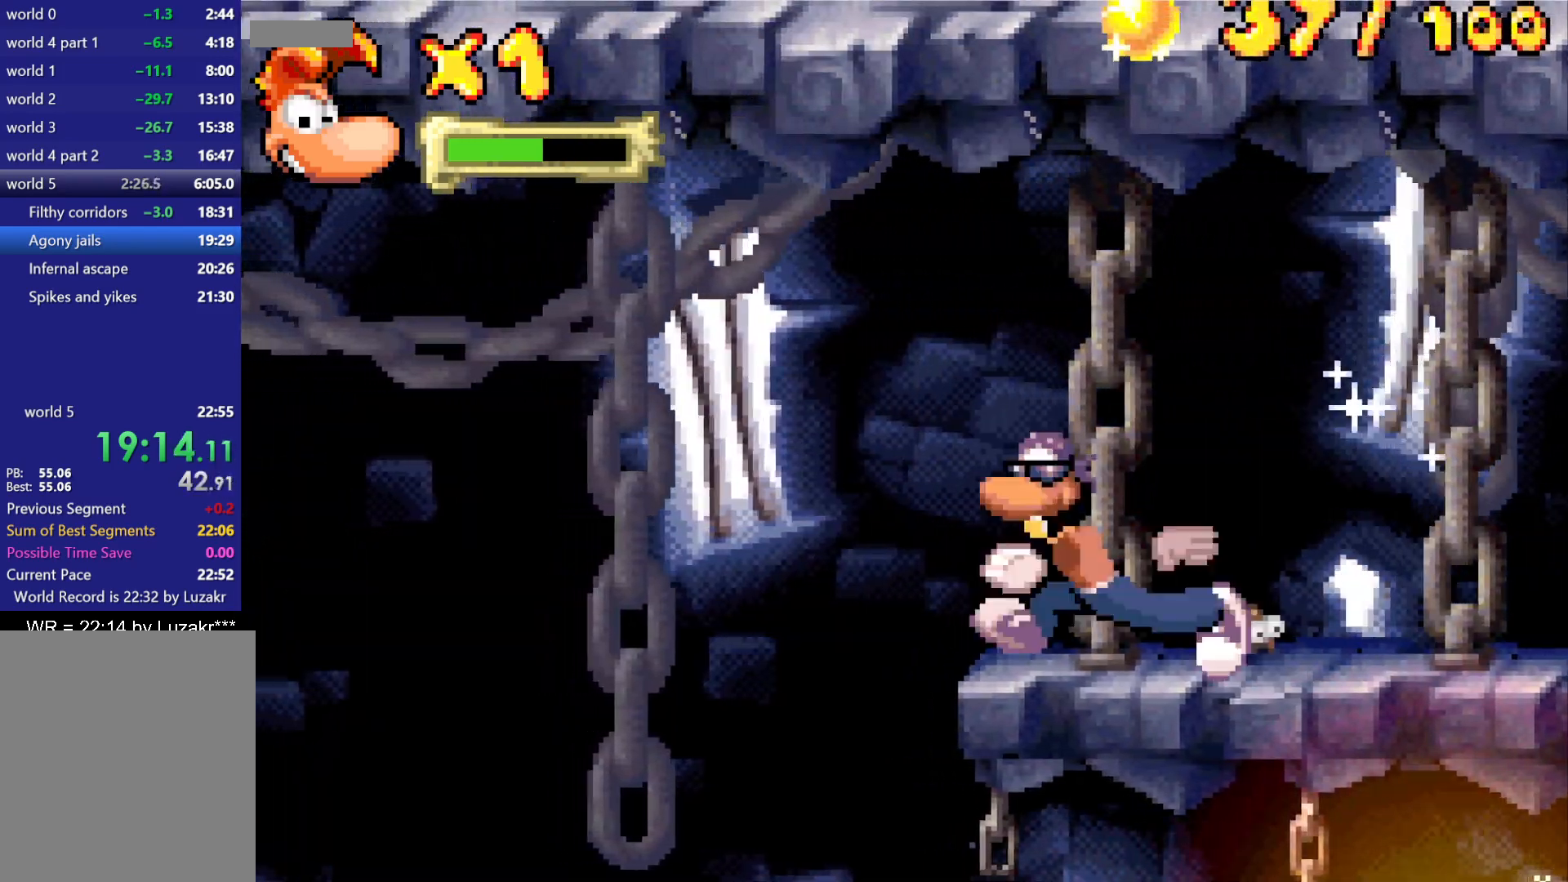
{"buttons": [], "button_events": []}
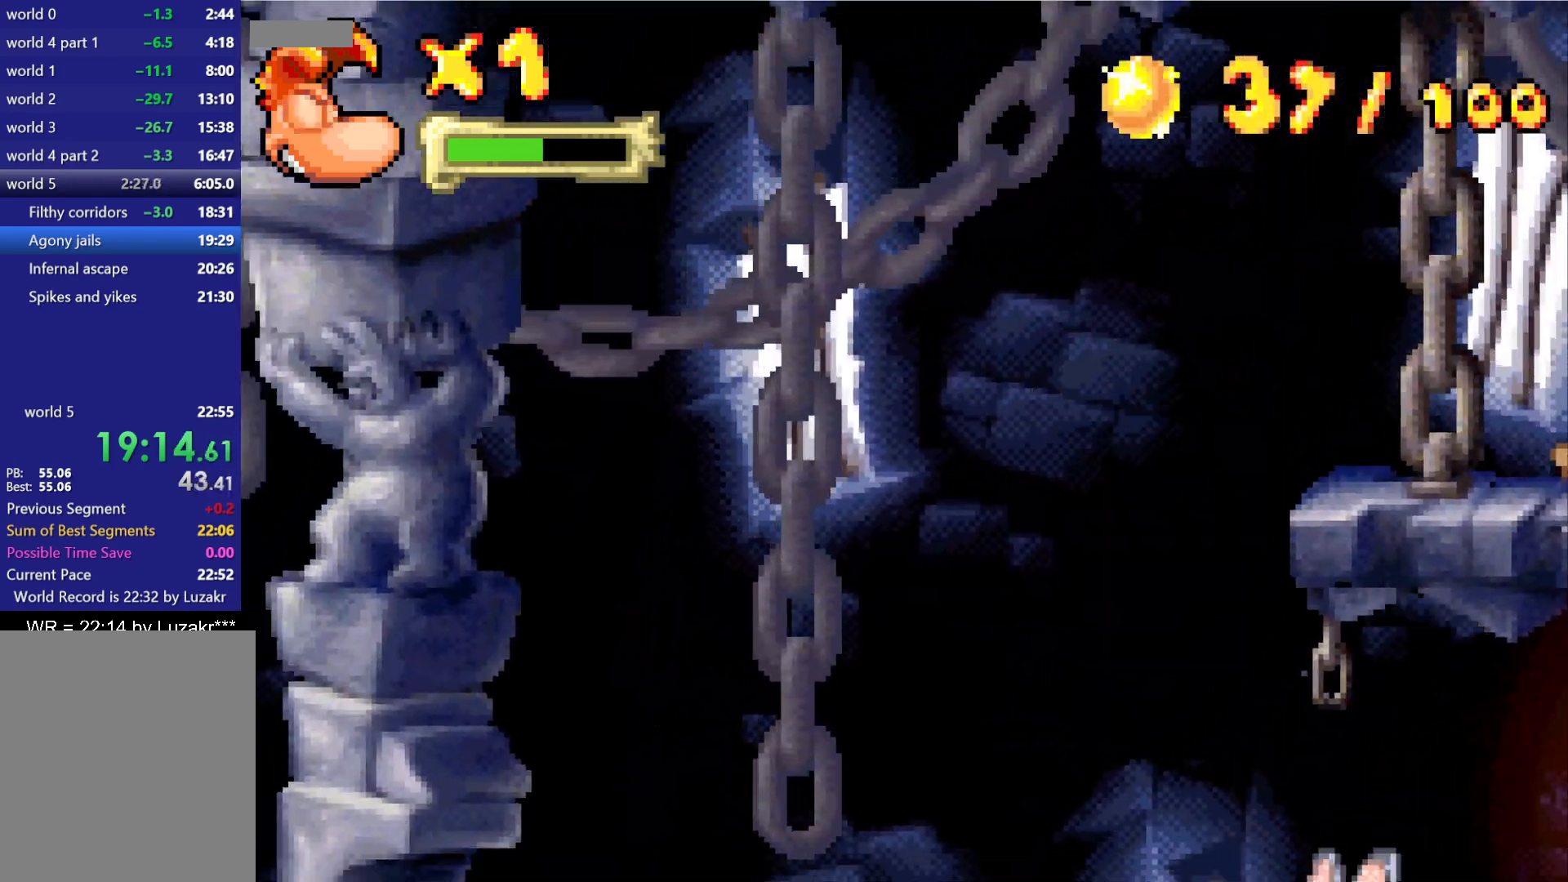
{"buttons": [], "button_events": []}
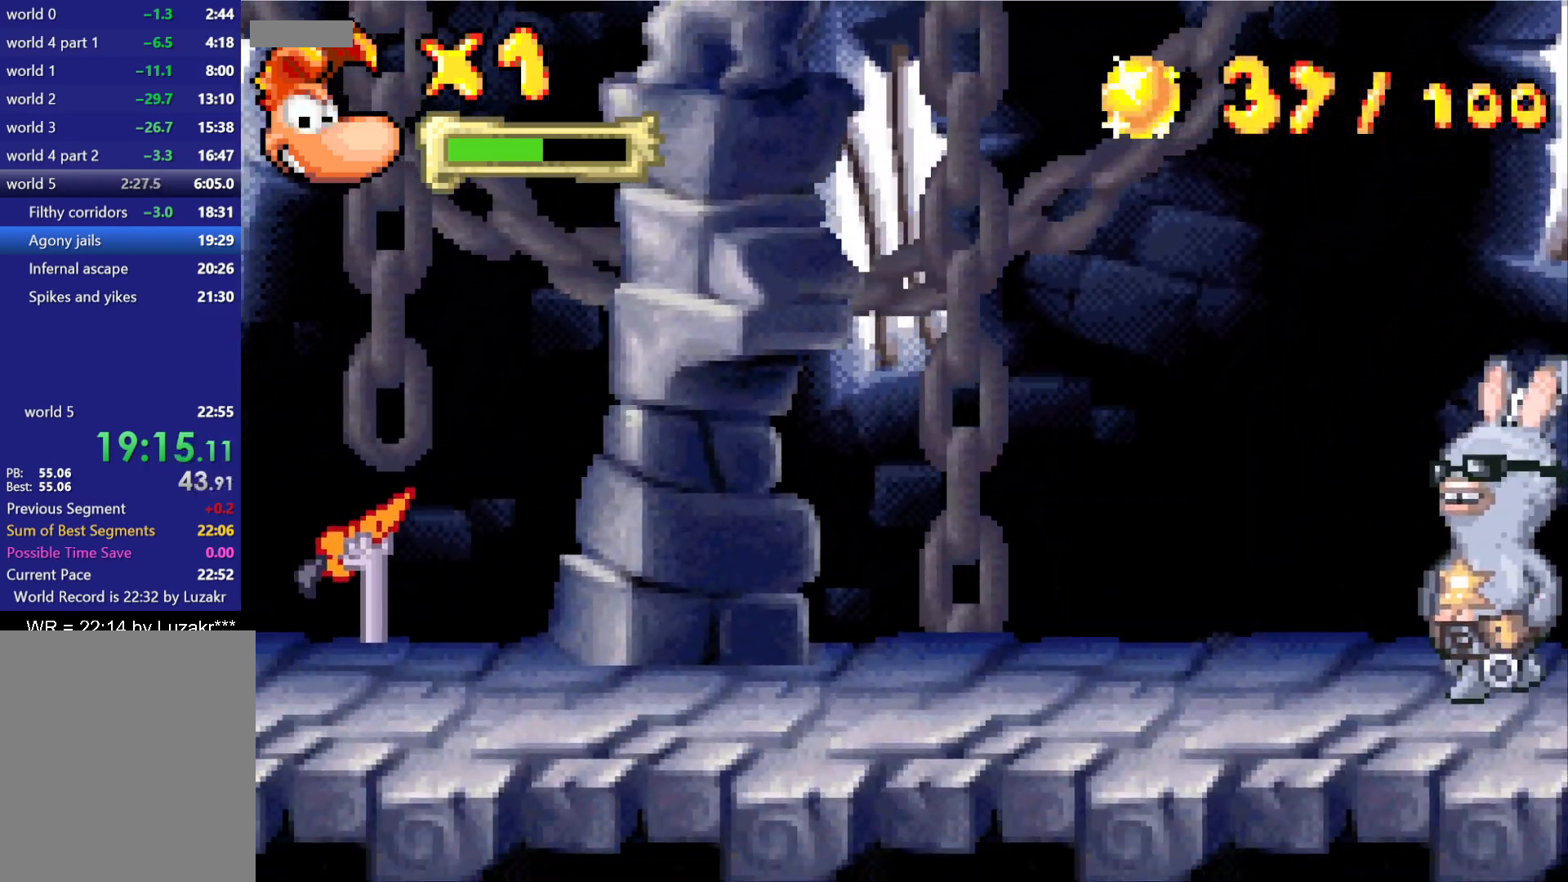
{"buttons": [], "button_events": []}
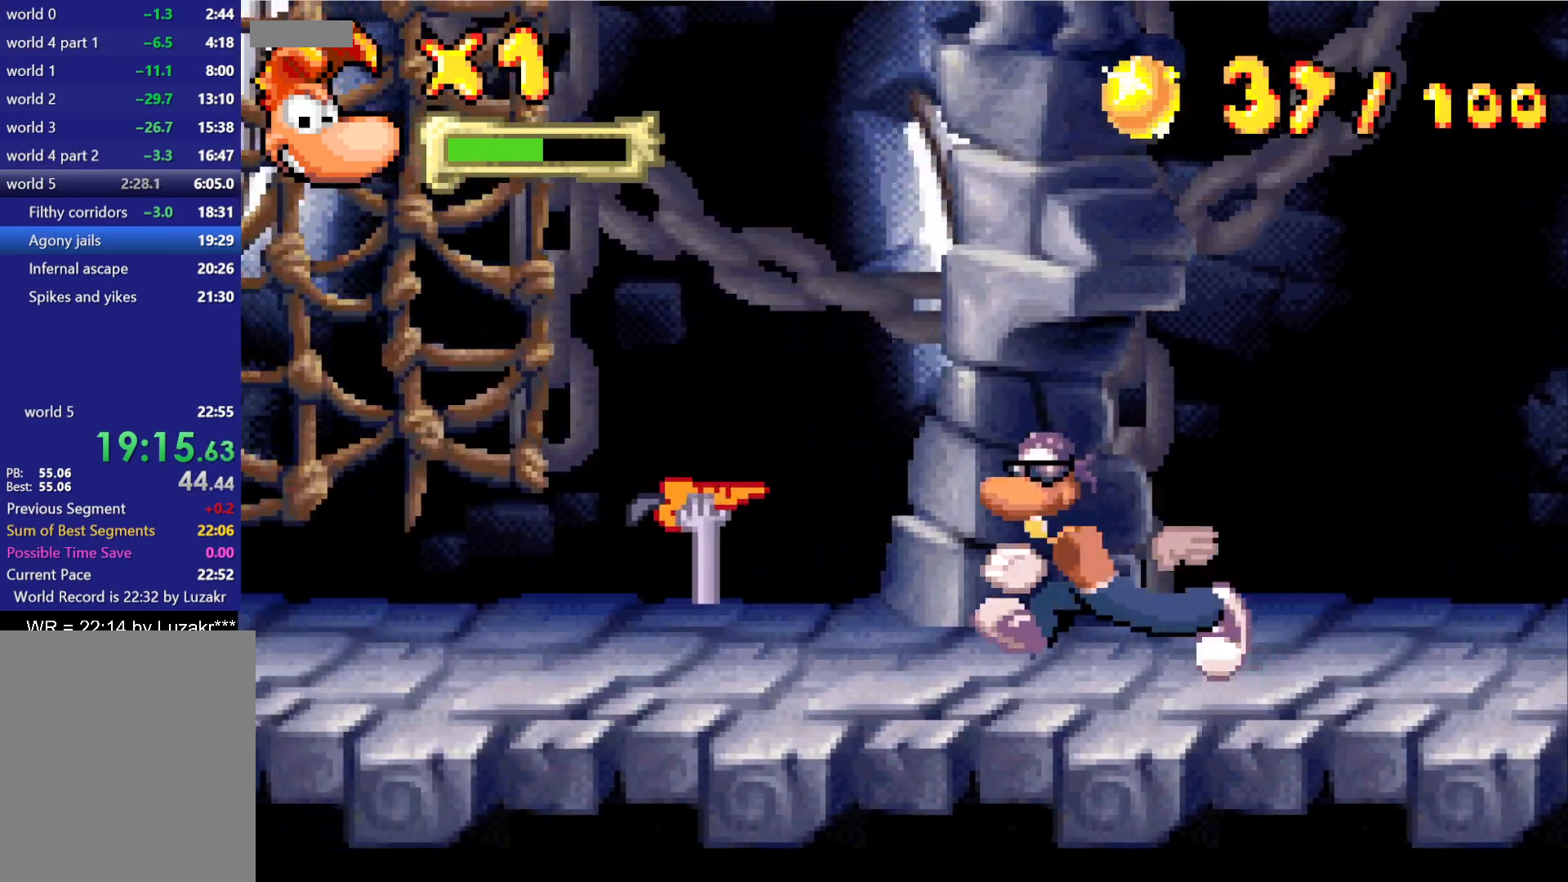
{"buttons": [], "button_events": []}
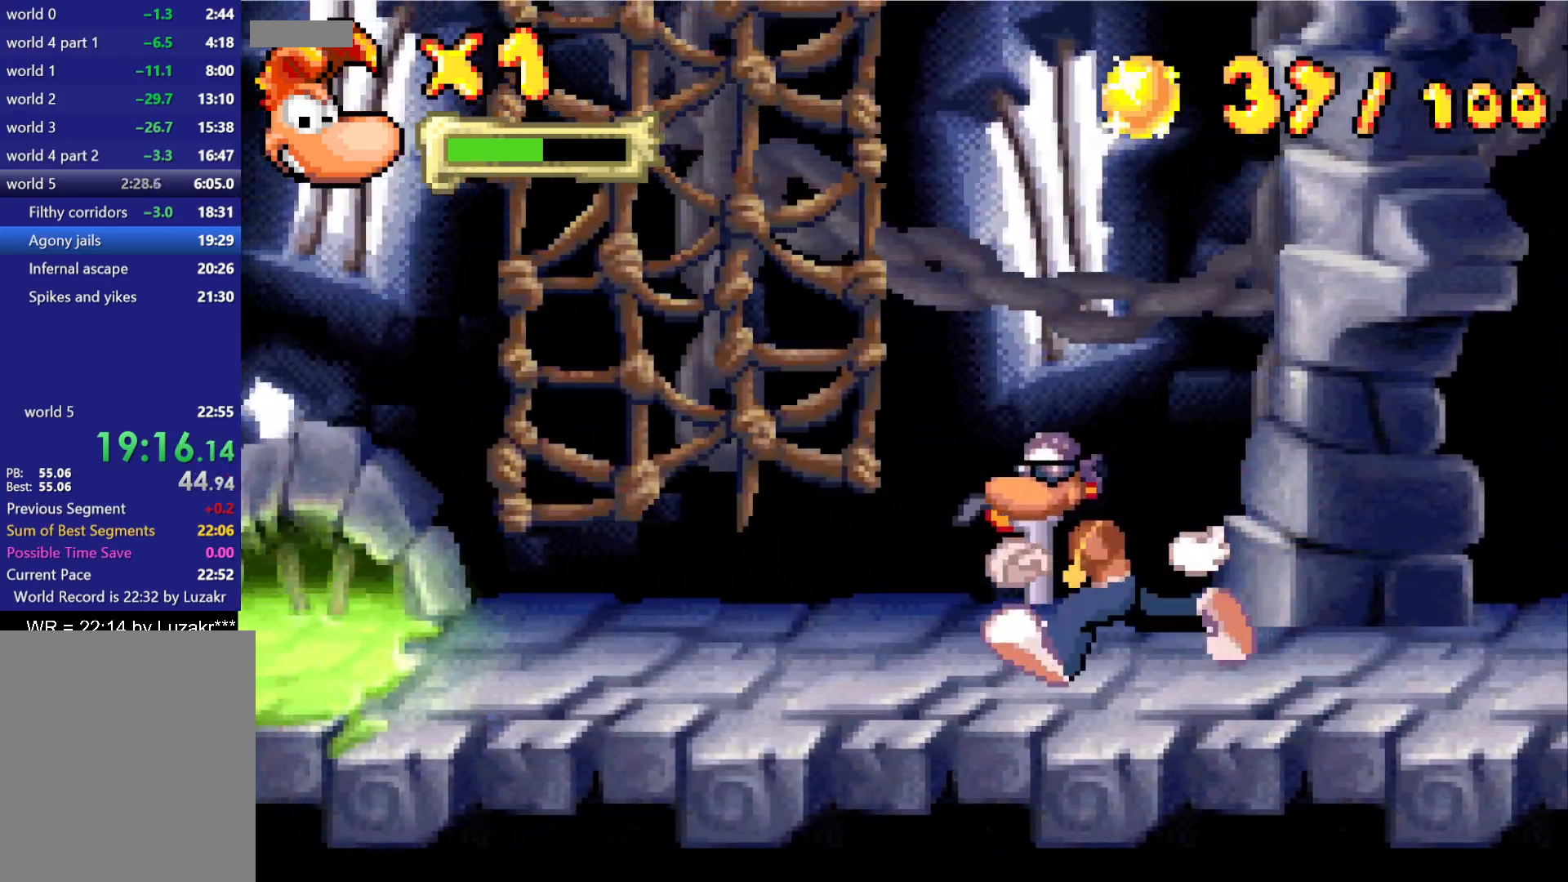
{"buttons": [], "button_events": []}
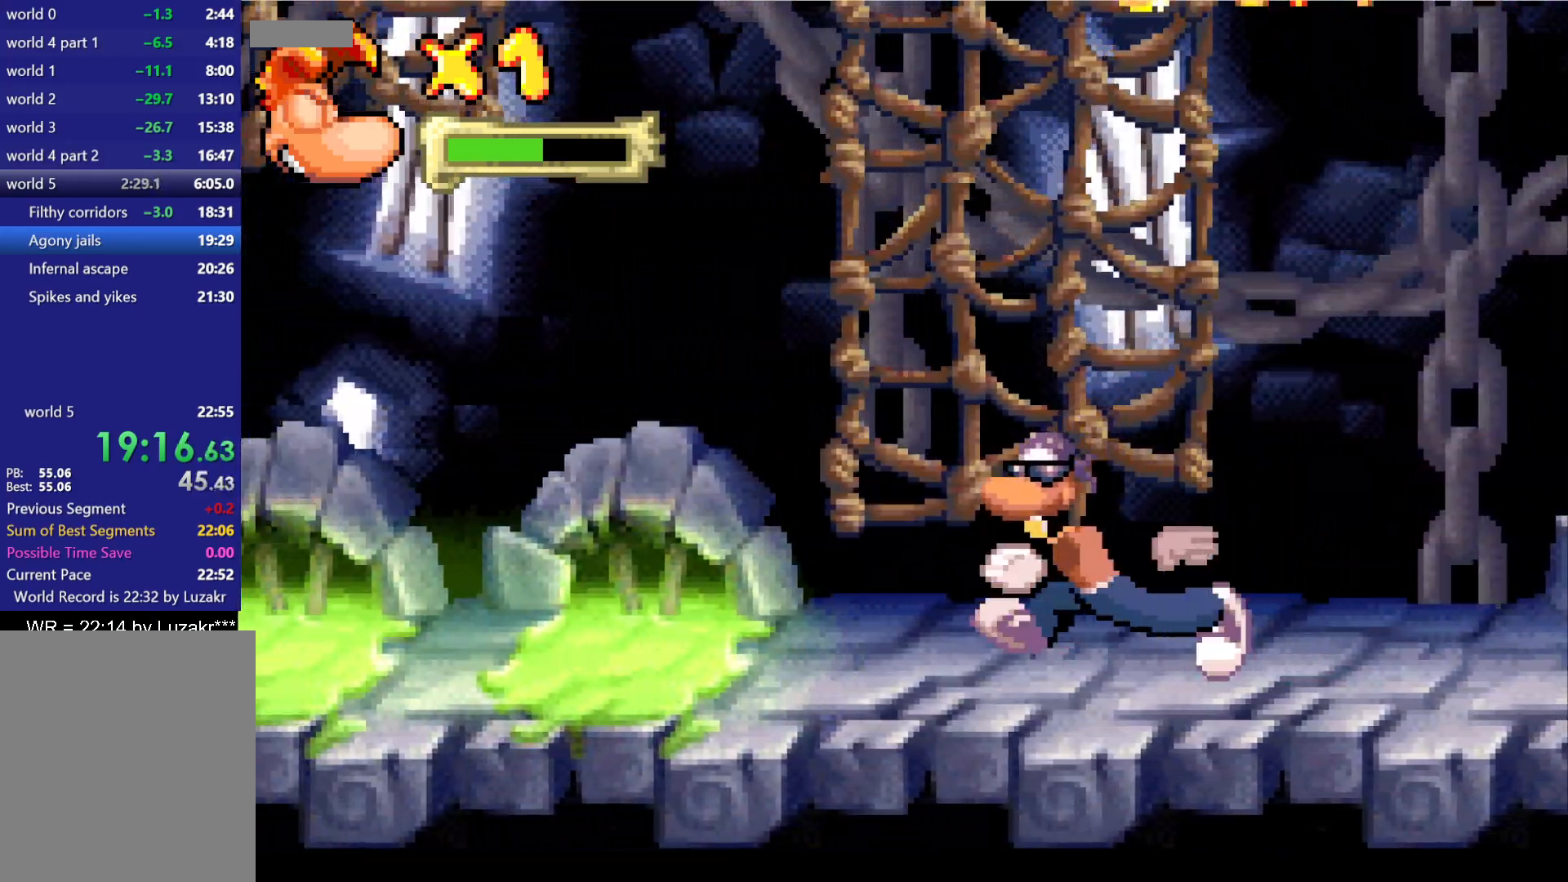
{"buttons": [], "button_events": [[317, "A", "down"], [500, "A", "up"]]}
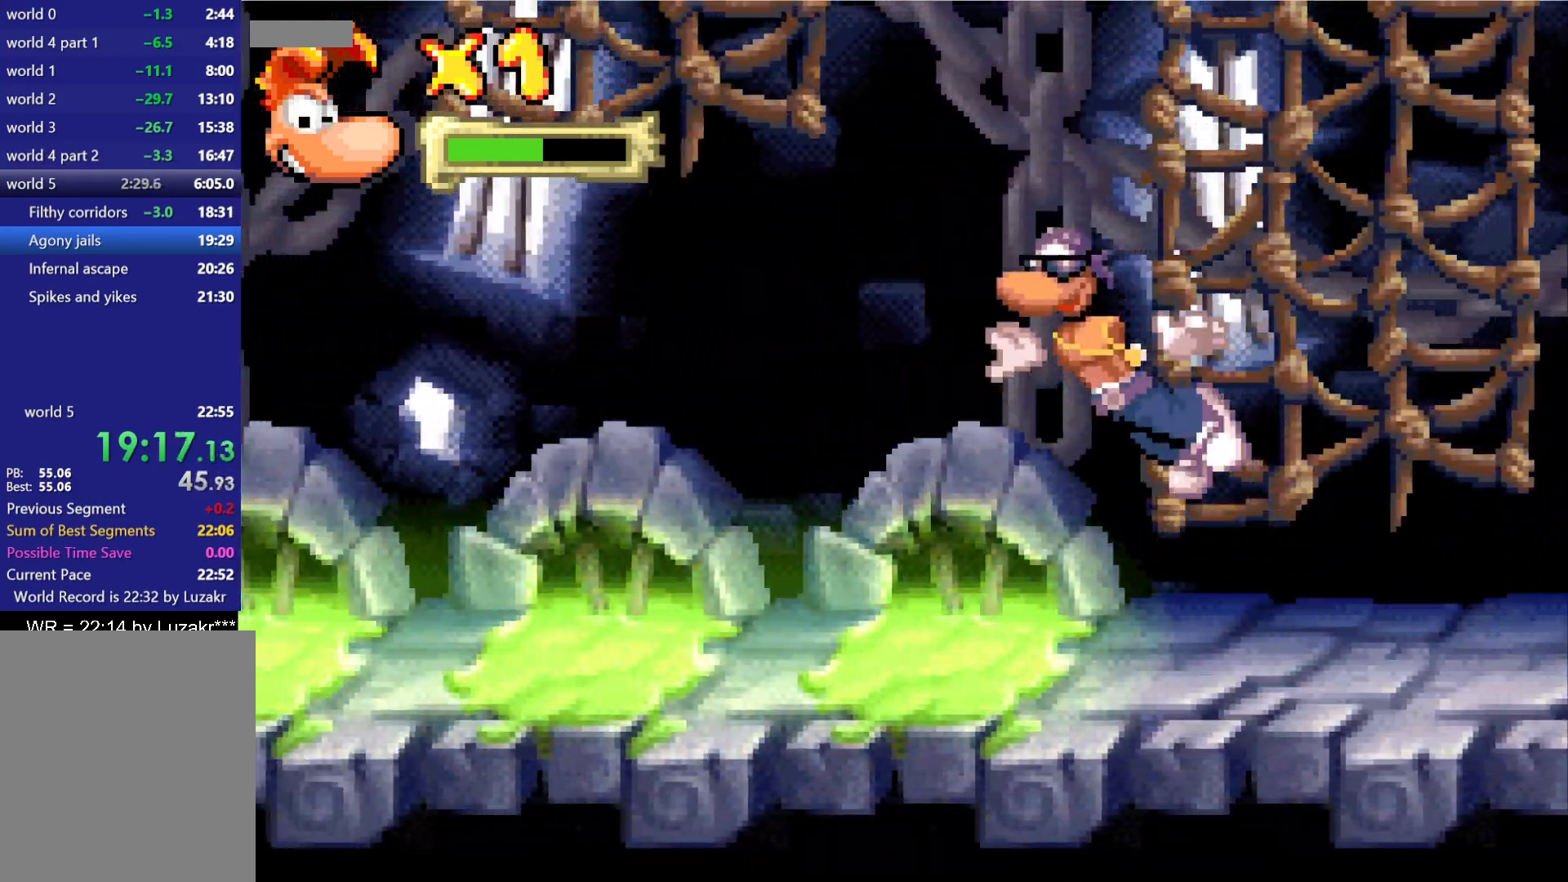
{"buttons": [], "button_events": [[67, "A", "down"], [233, "A", "up"]]}
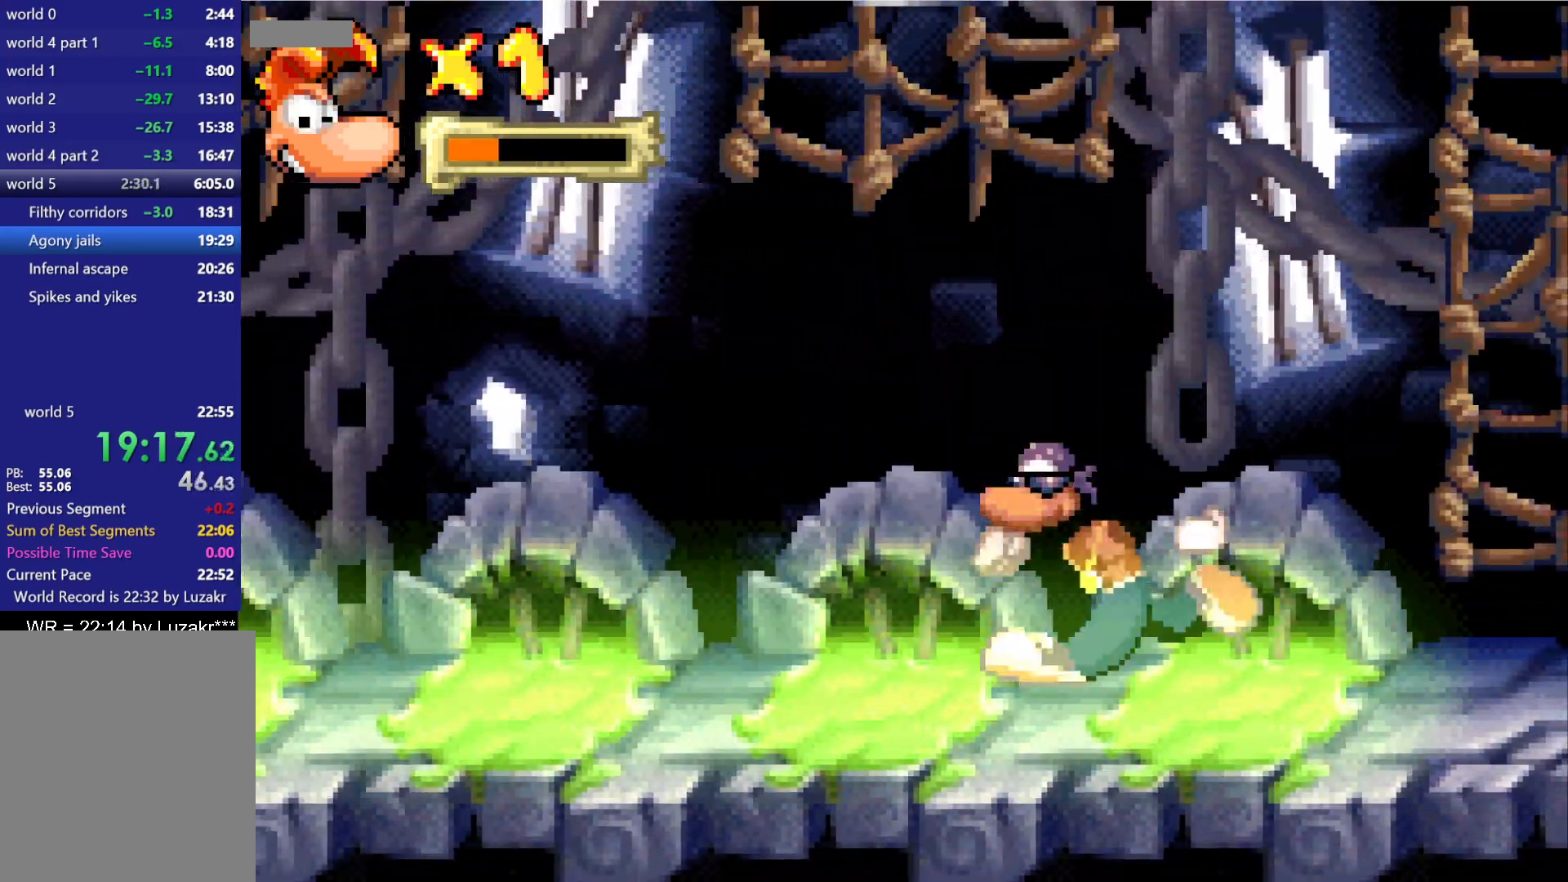
{"buttons": [], "button_events": []}
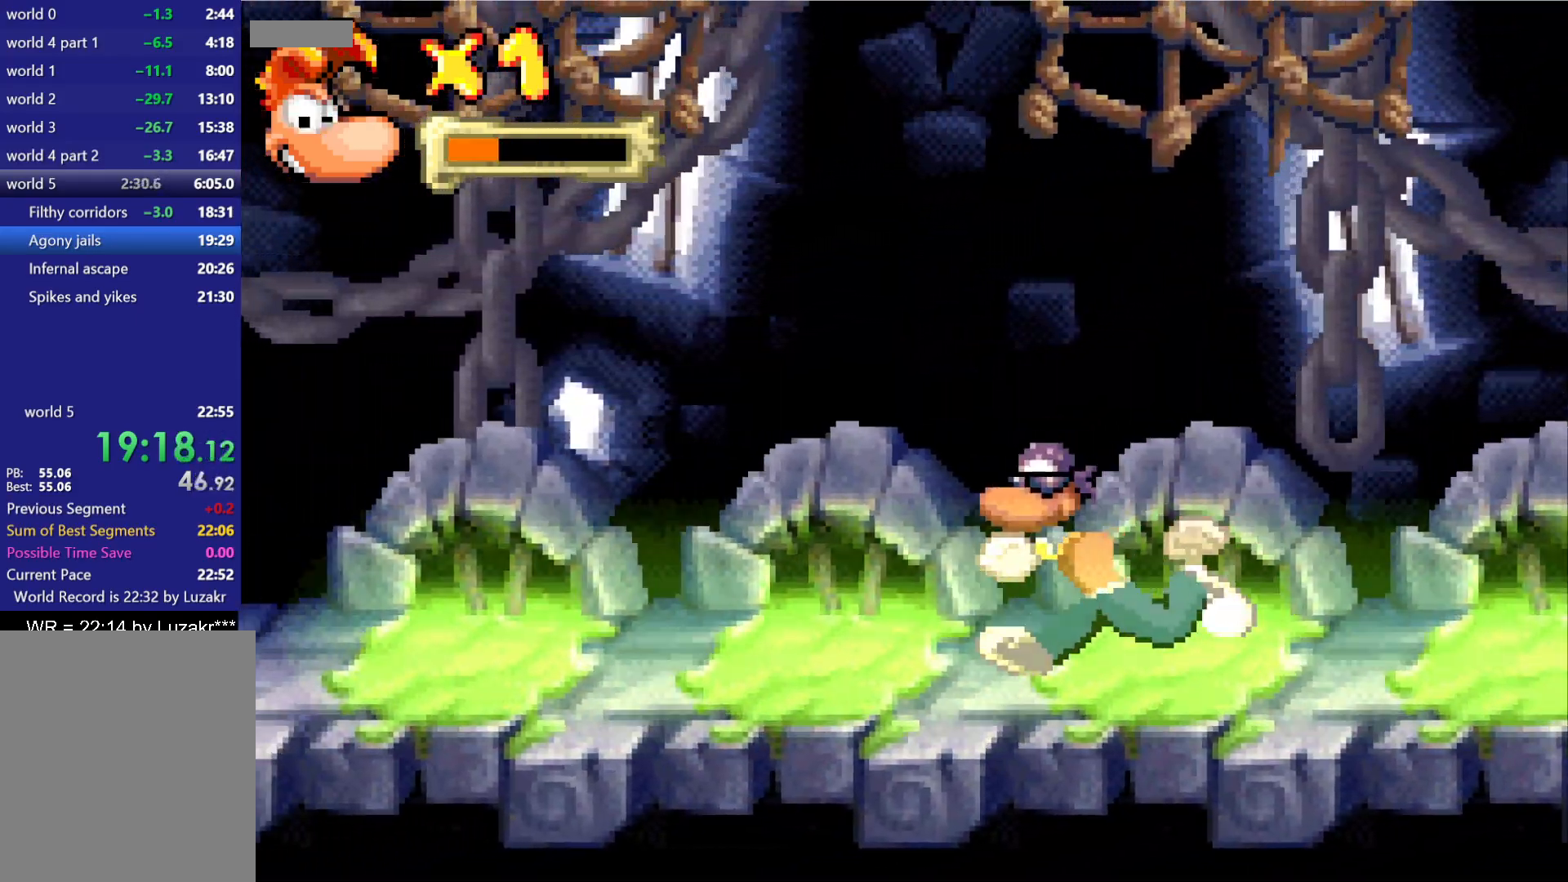
{"buttons": [], "button_events": []}